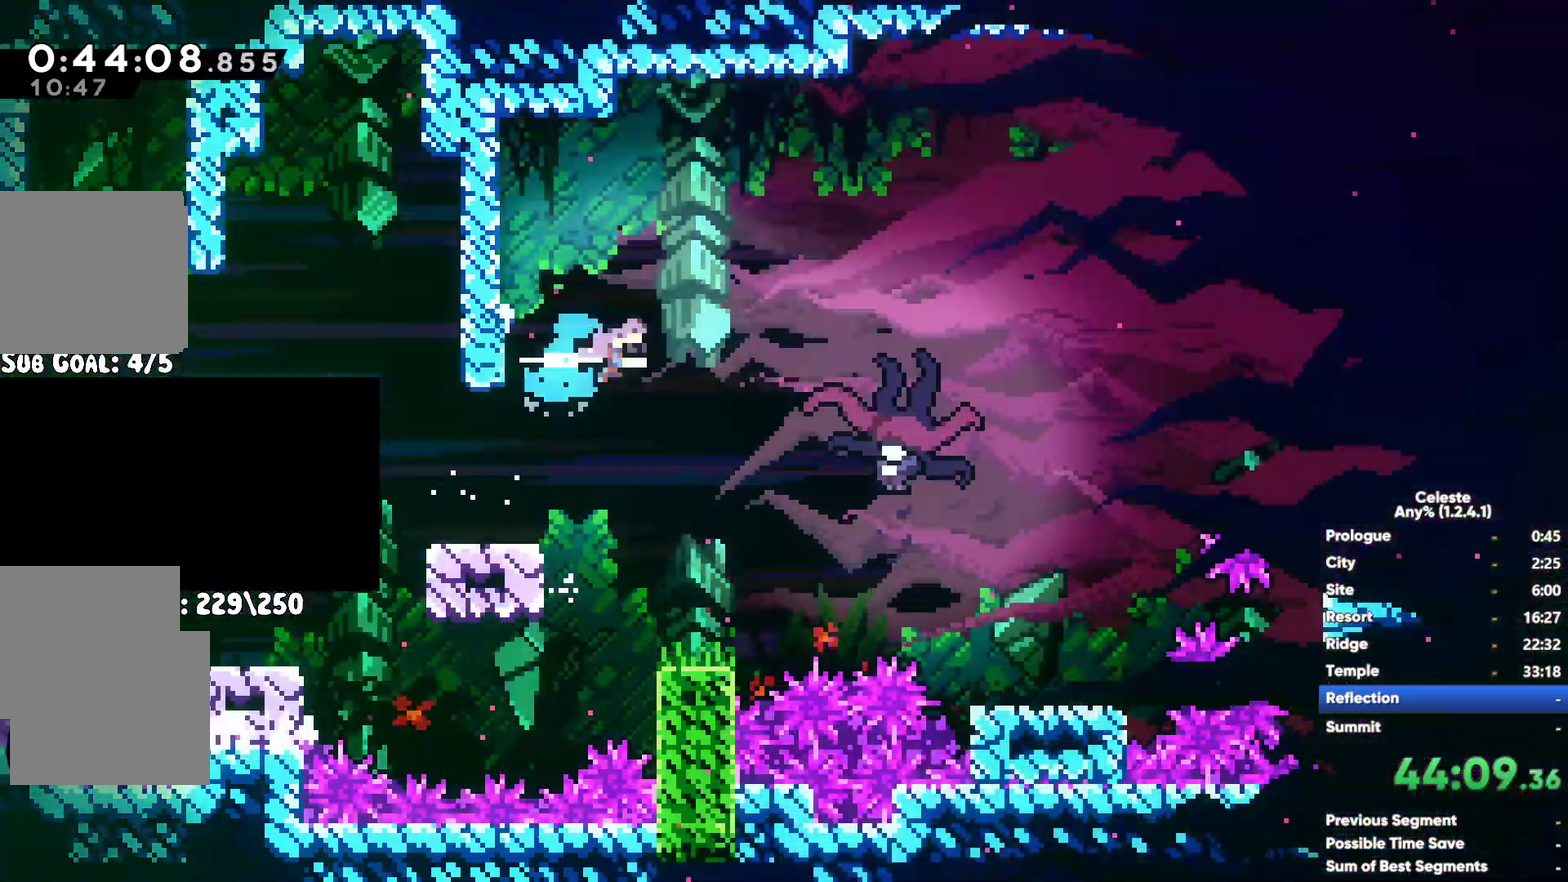
Gameplay with a controller (Xbox layout); each line is a JSON object with the inputs held at the frame after it. "events" lists button and stick changes between this image and that frame as [ms after this image, input, new state], when the widget could be followed in between.
{"buttons": [], "left_stick": "center", "right_stick": "center", "events": [[67, "X", "up"], [167, "X", "down"], [233, "X", "up"], [350, "X", "down"], [433, "X", "up"]]}
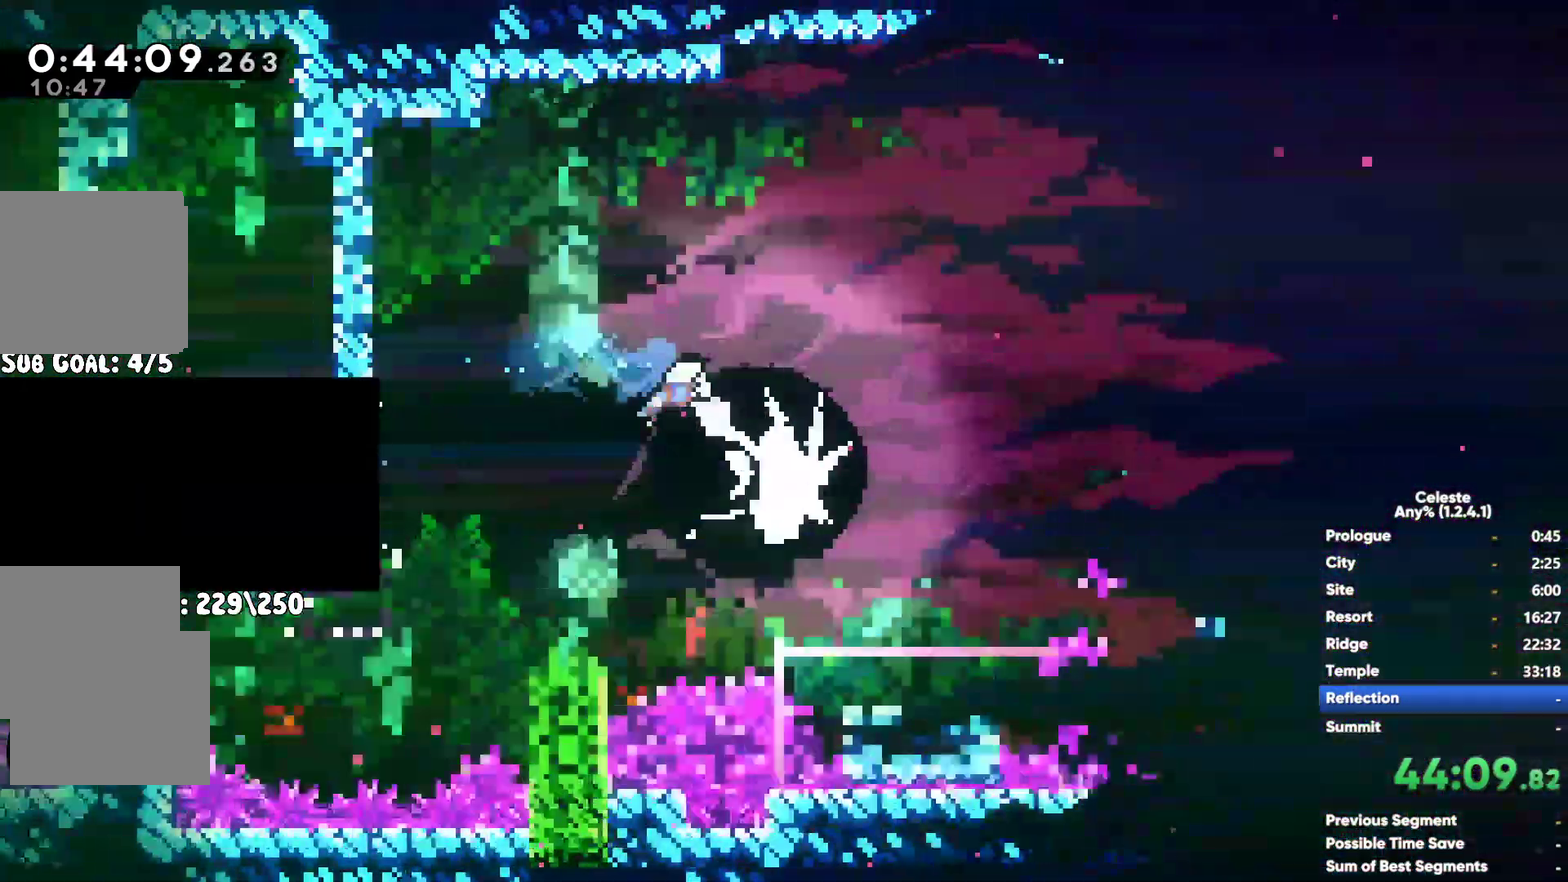
{"buttons": ["A"], "left_stick": "center", "right_stick": "center", "events": [[17, "X", "down"], [100, "X", "up"], [383, "left_stick", "left"], [450, "left_stick", "center"], [483, "A", "down"]]}
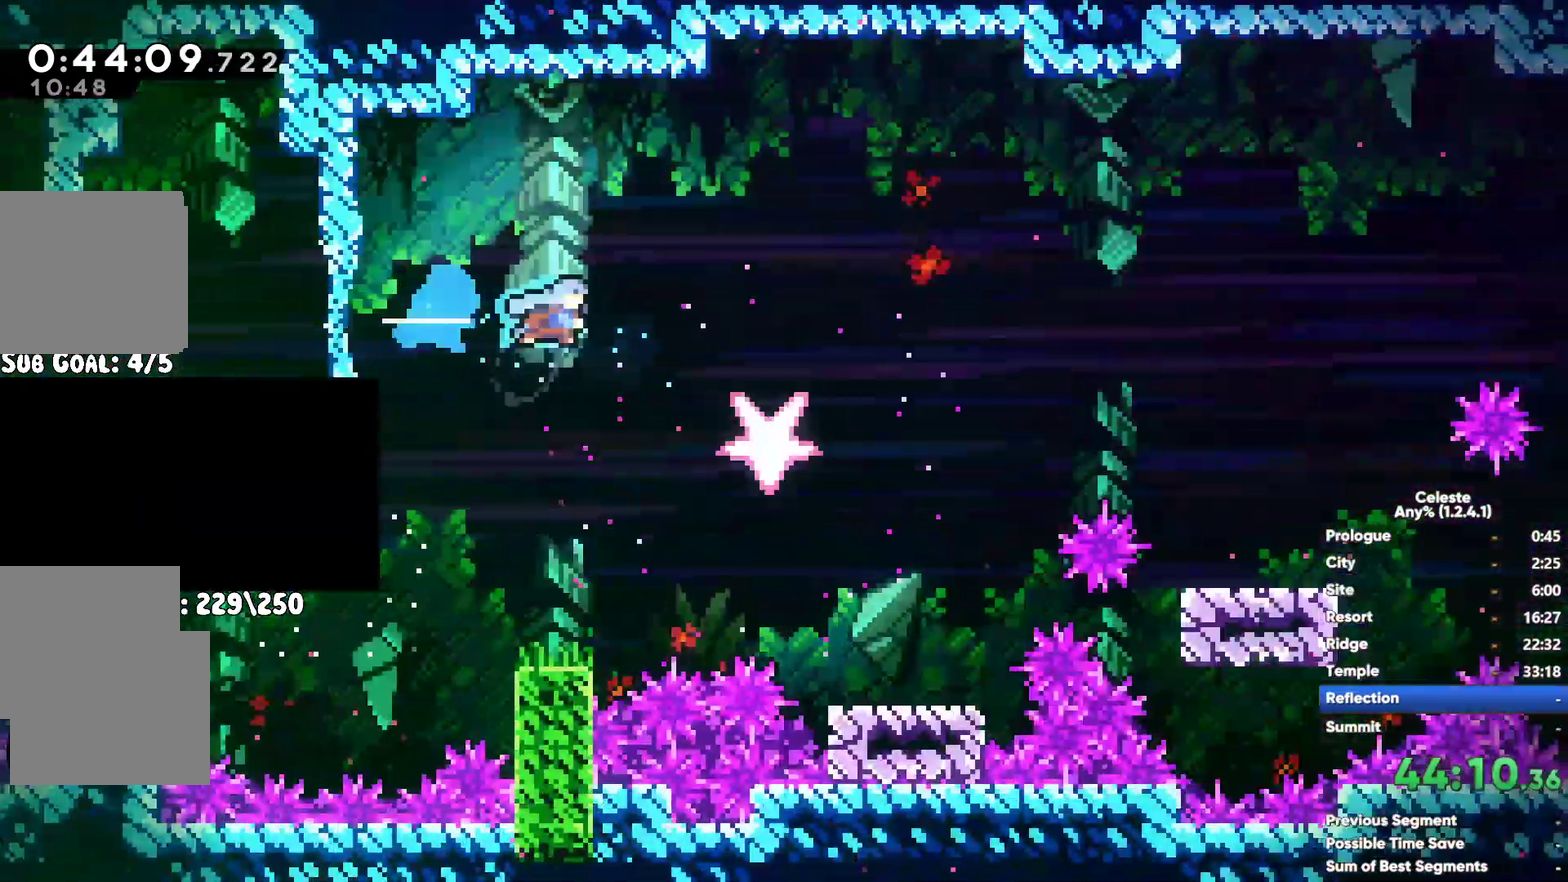
{"buttons": [], "left_stick": "left", "right_stick": "center", "events": [[100, "left_stick", "left"], [167, "A", "up"], [167, "left_stick", "center"], [217, "X", "down"], [317, "X", "up"], [350, "left_stick", "left"]]}
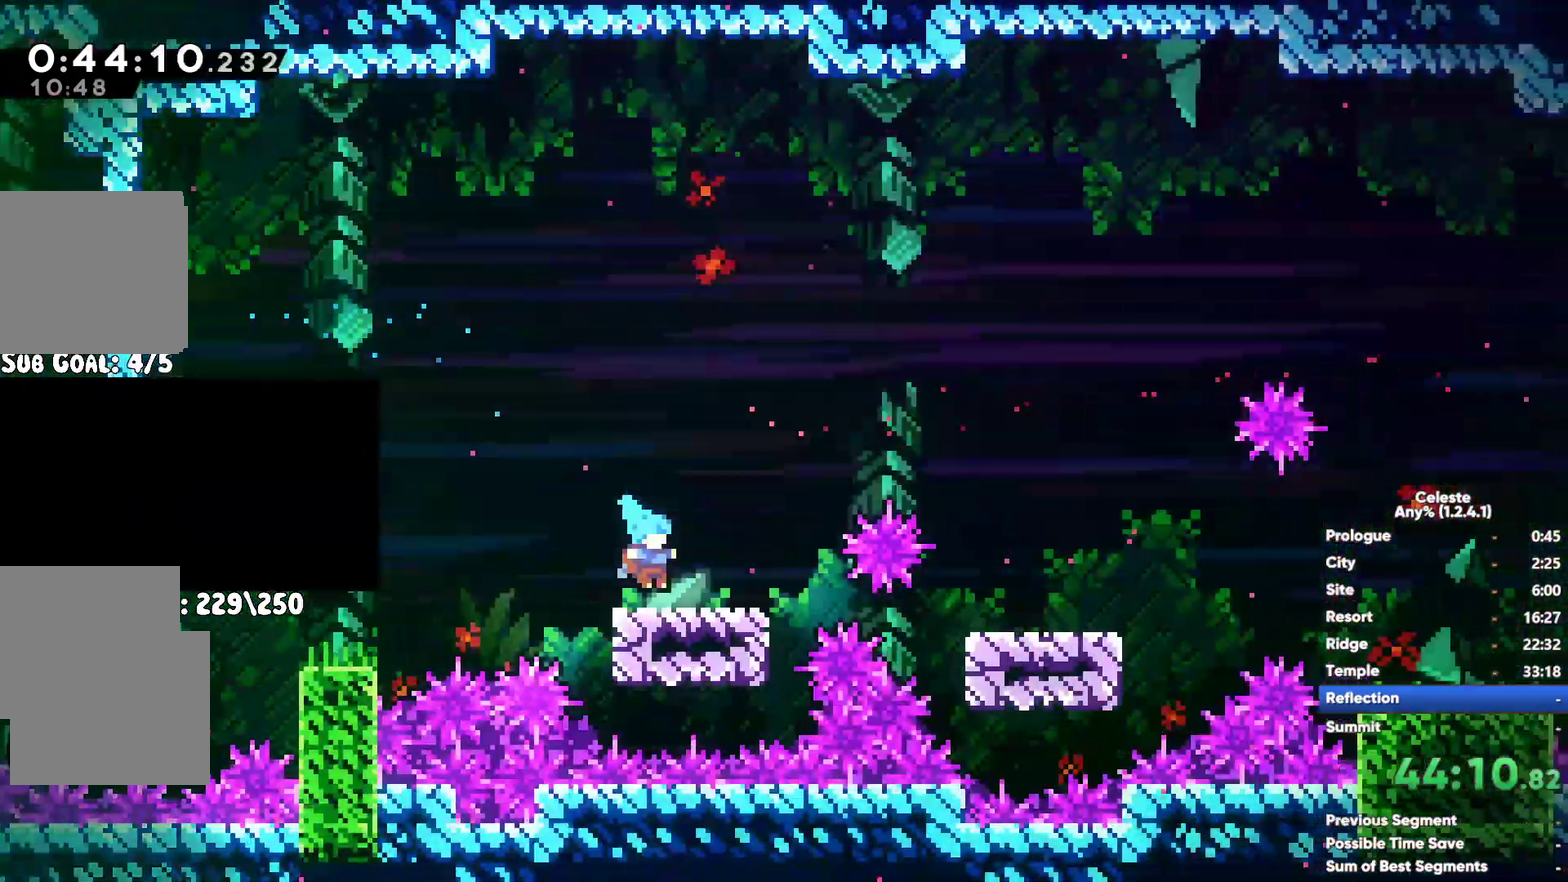
{"buttons": [], "left_stick": "left", "right_stick": "center", "events": []}
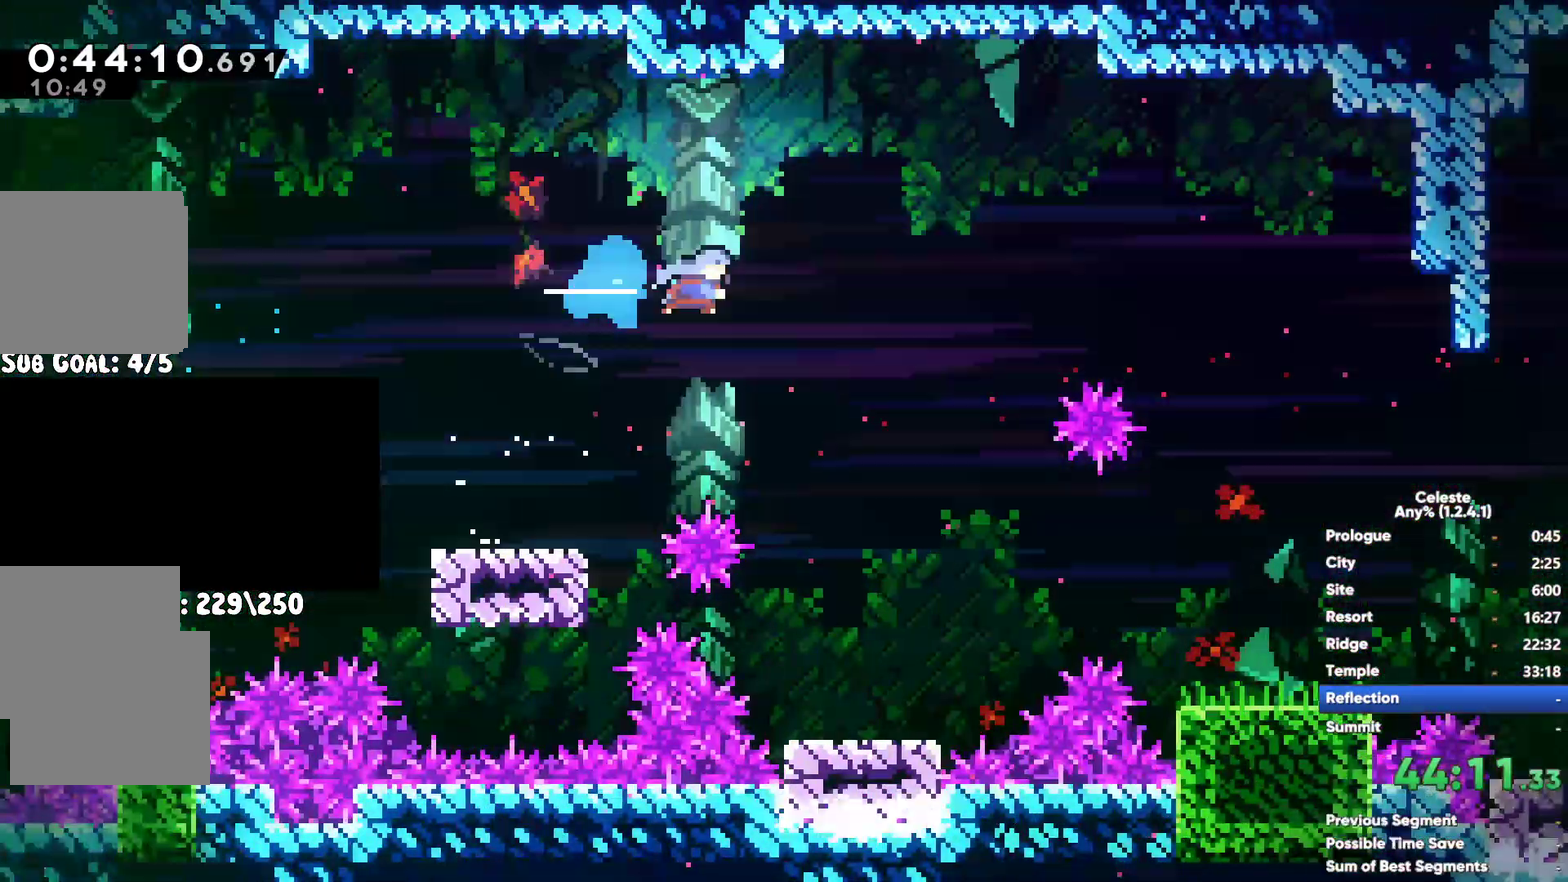
{"buttons": ["A"], "left_stick": "left", "right_stick": "center", "events": [[433, "A", "down"]]}
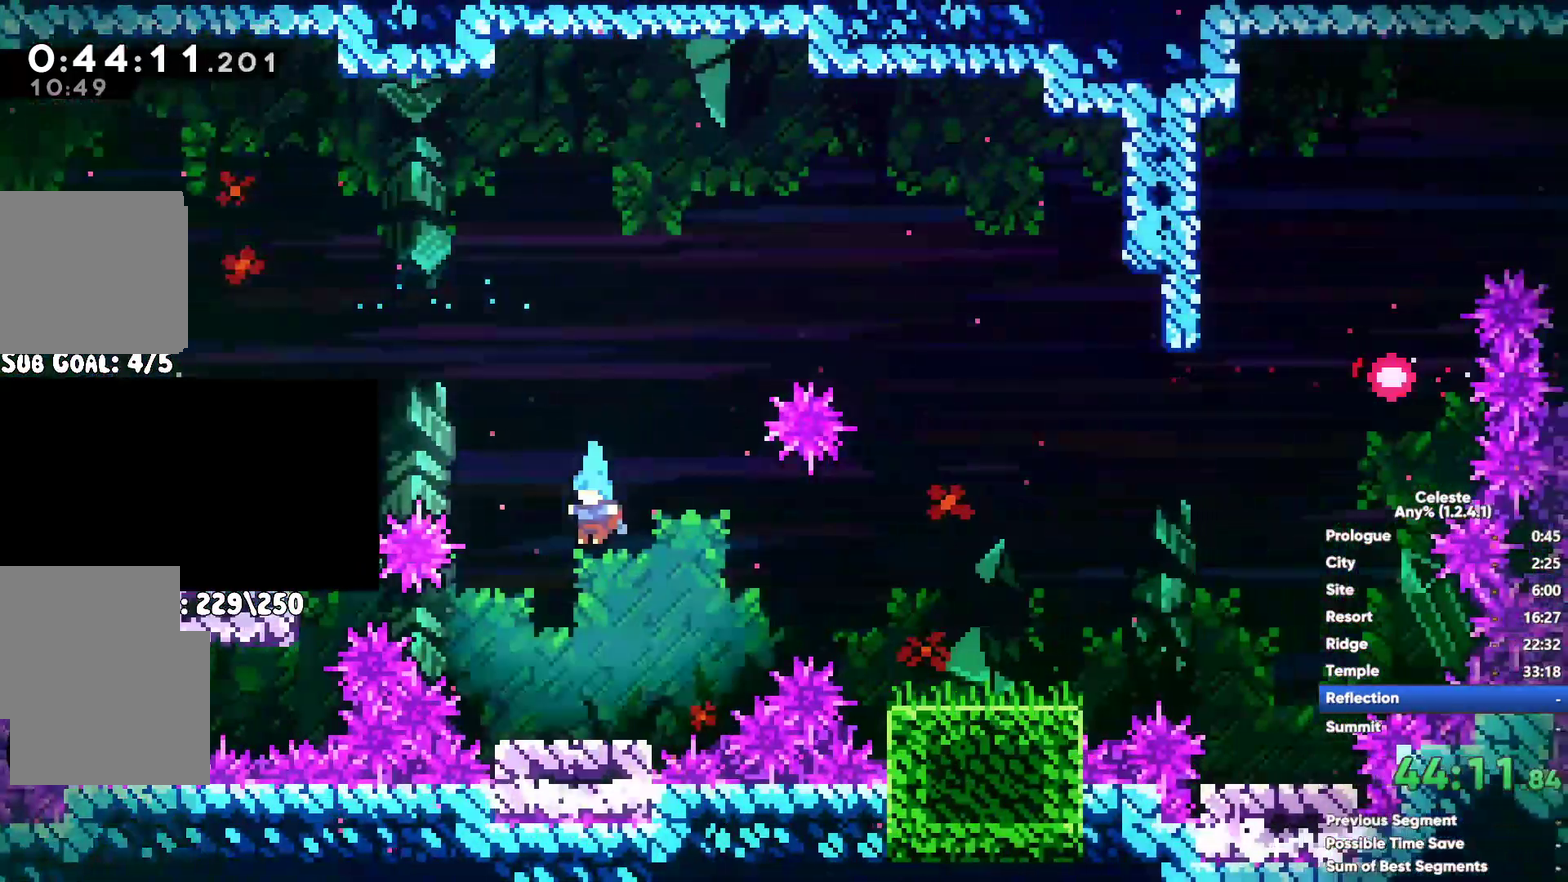
{"buttons": [], "left_stick": "center", "right_stick": "center", "events": [[183, "left_stick", "center"], [217, "A", "up"], [250, "X", "down"], [400, "X", "up"]]}
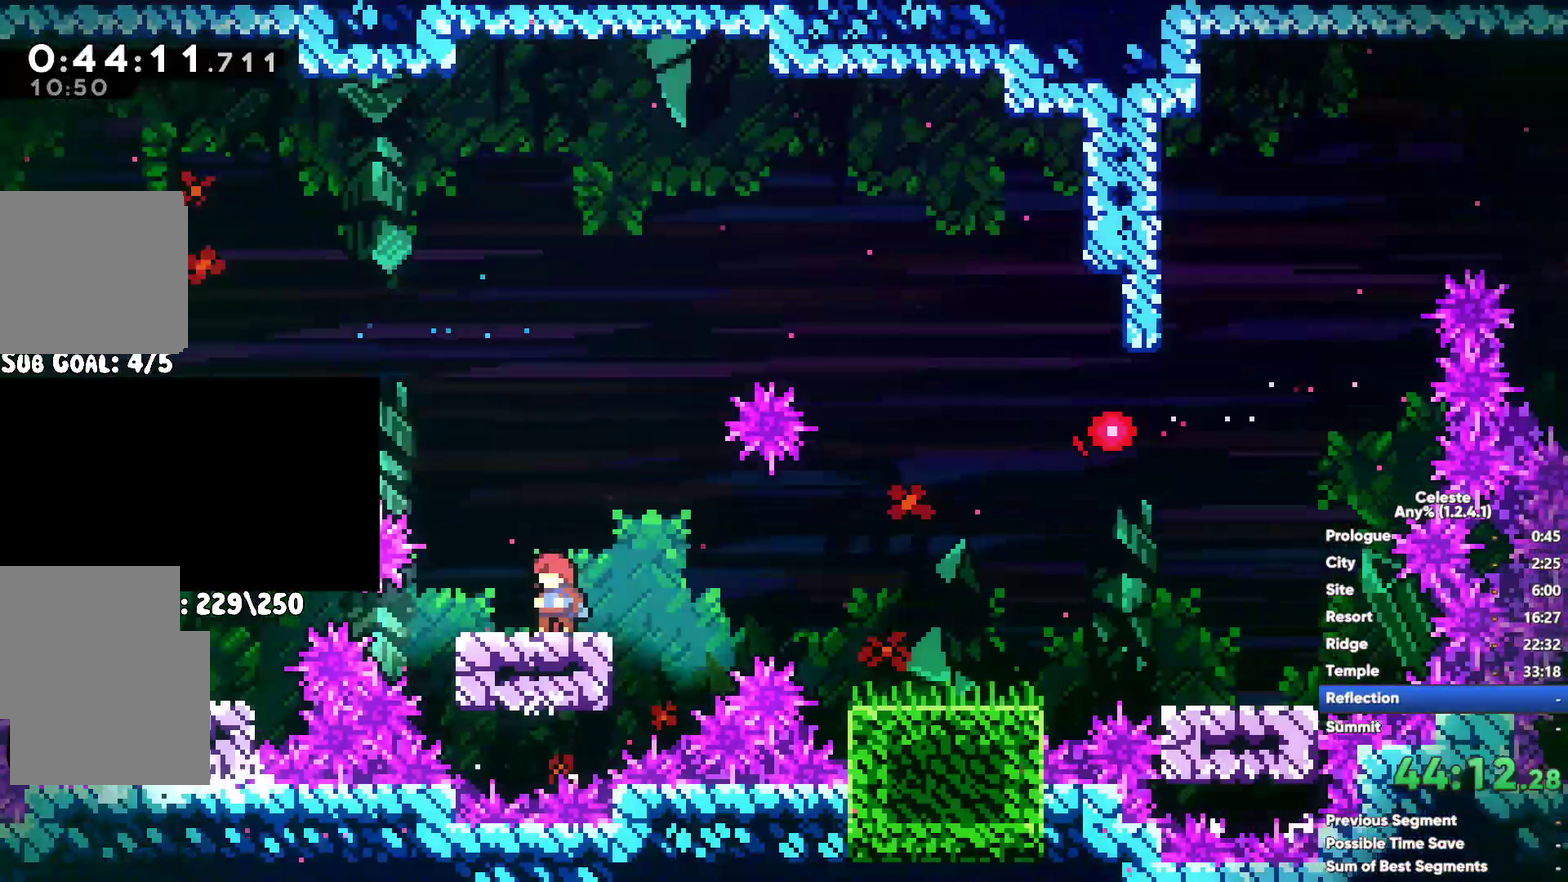
{"buttons": [], "left_stick": "left", "right_stick": "center", "events": [[150, "left_stick", "left"]]}
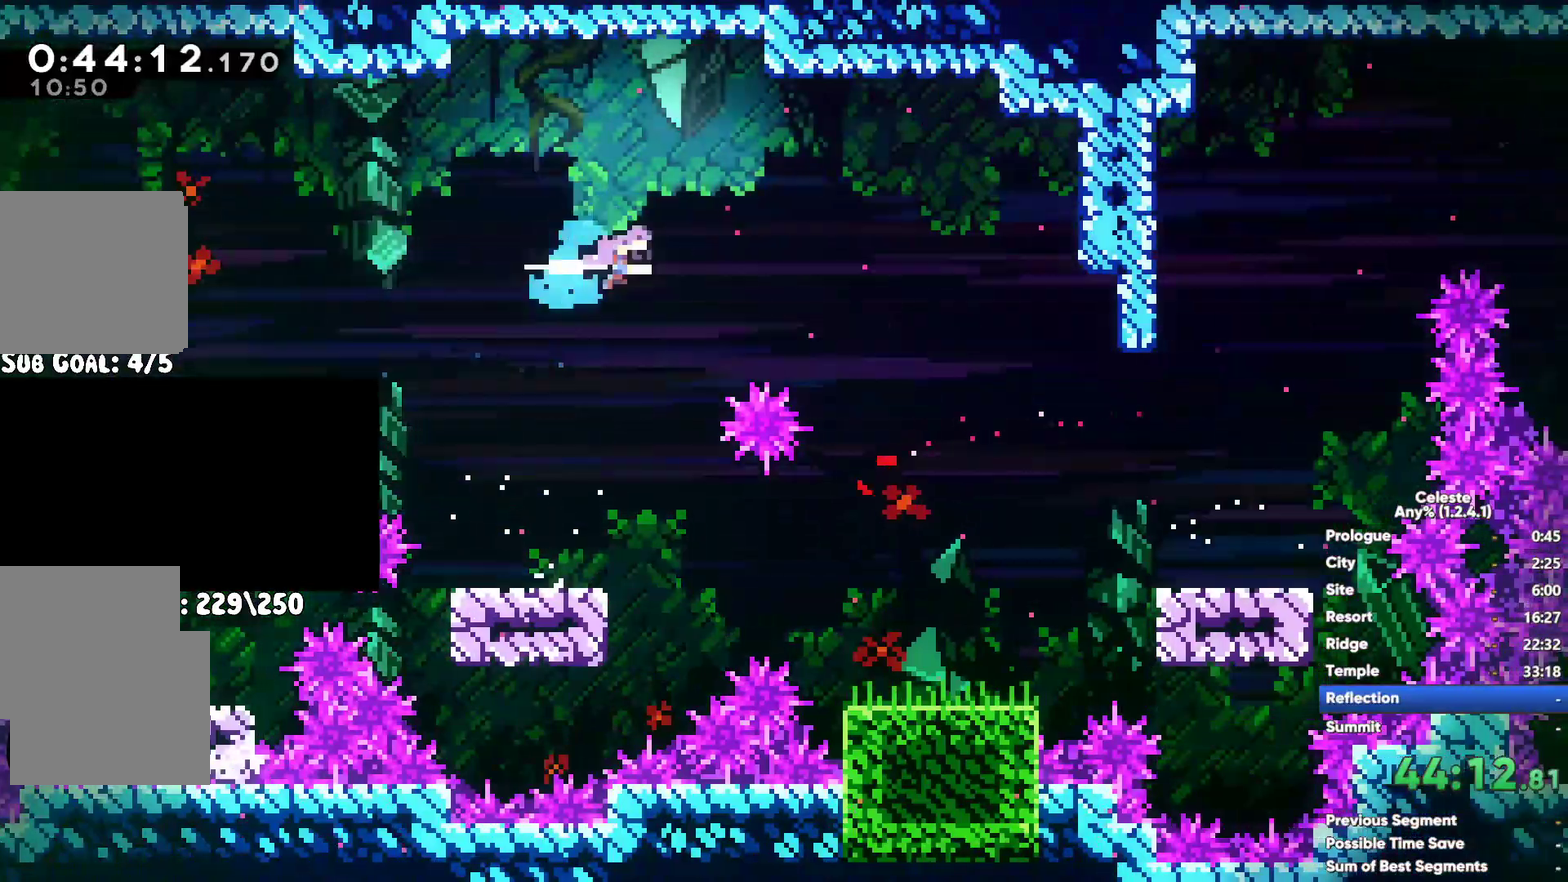
{"buttons": [], "left_stick": "center", "right_stick": "center", "events": [[50, "left_stick", "center"], [200, "A", "down"], [283, "A", "up"]]}
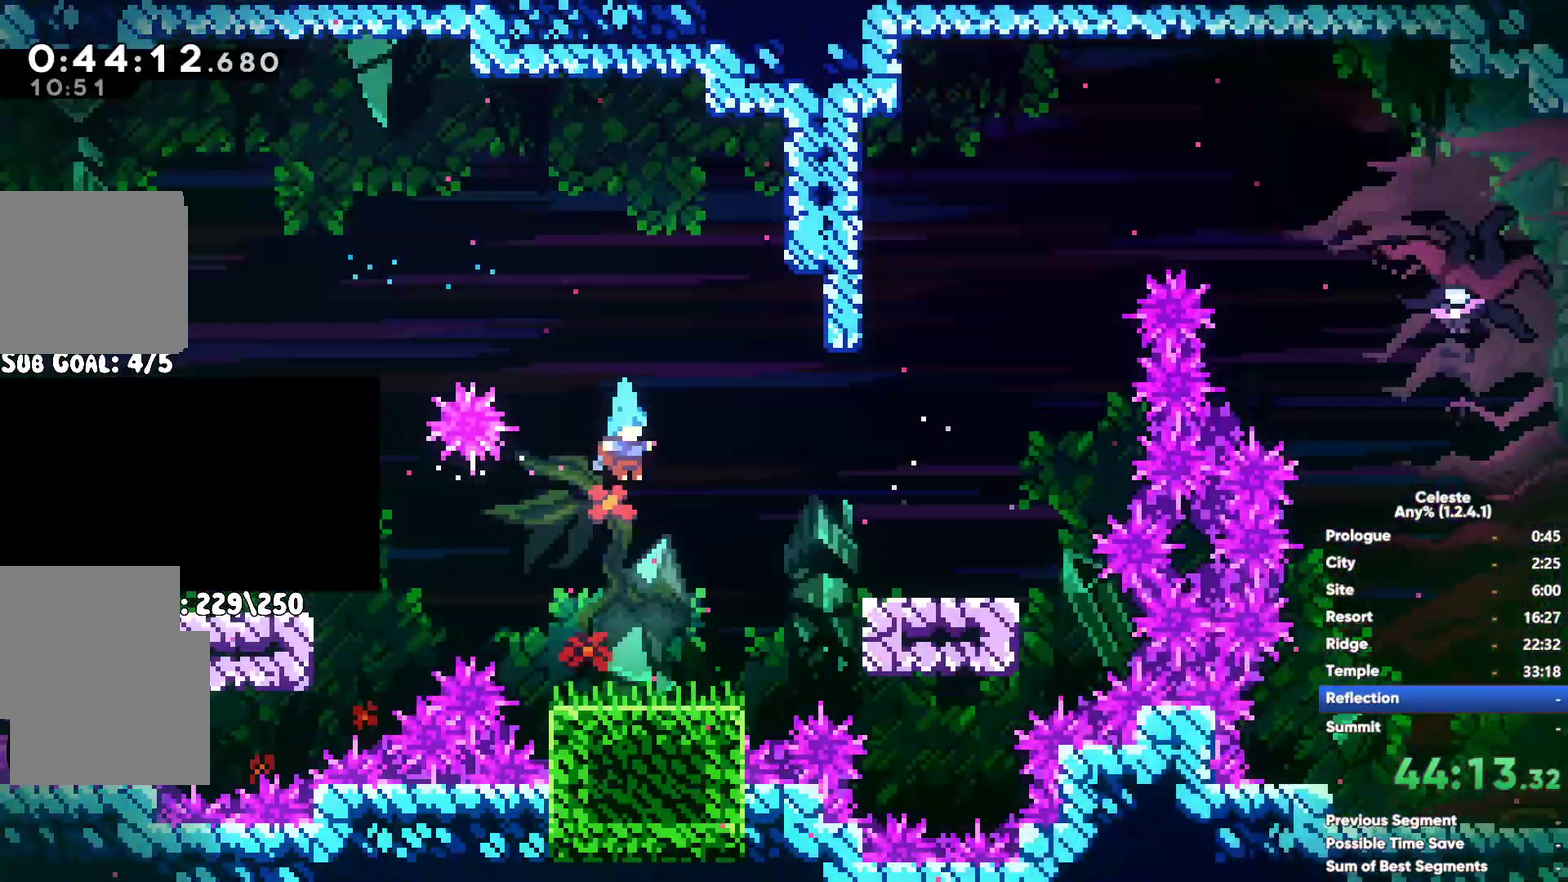
{"buttons": [], "left_stick": "center", "right_stick": "center", "events": [[133, "left_stick", "left"], [500, "left_stick", "center"]]}
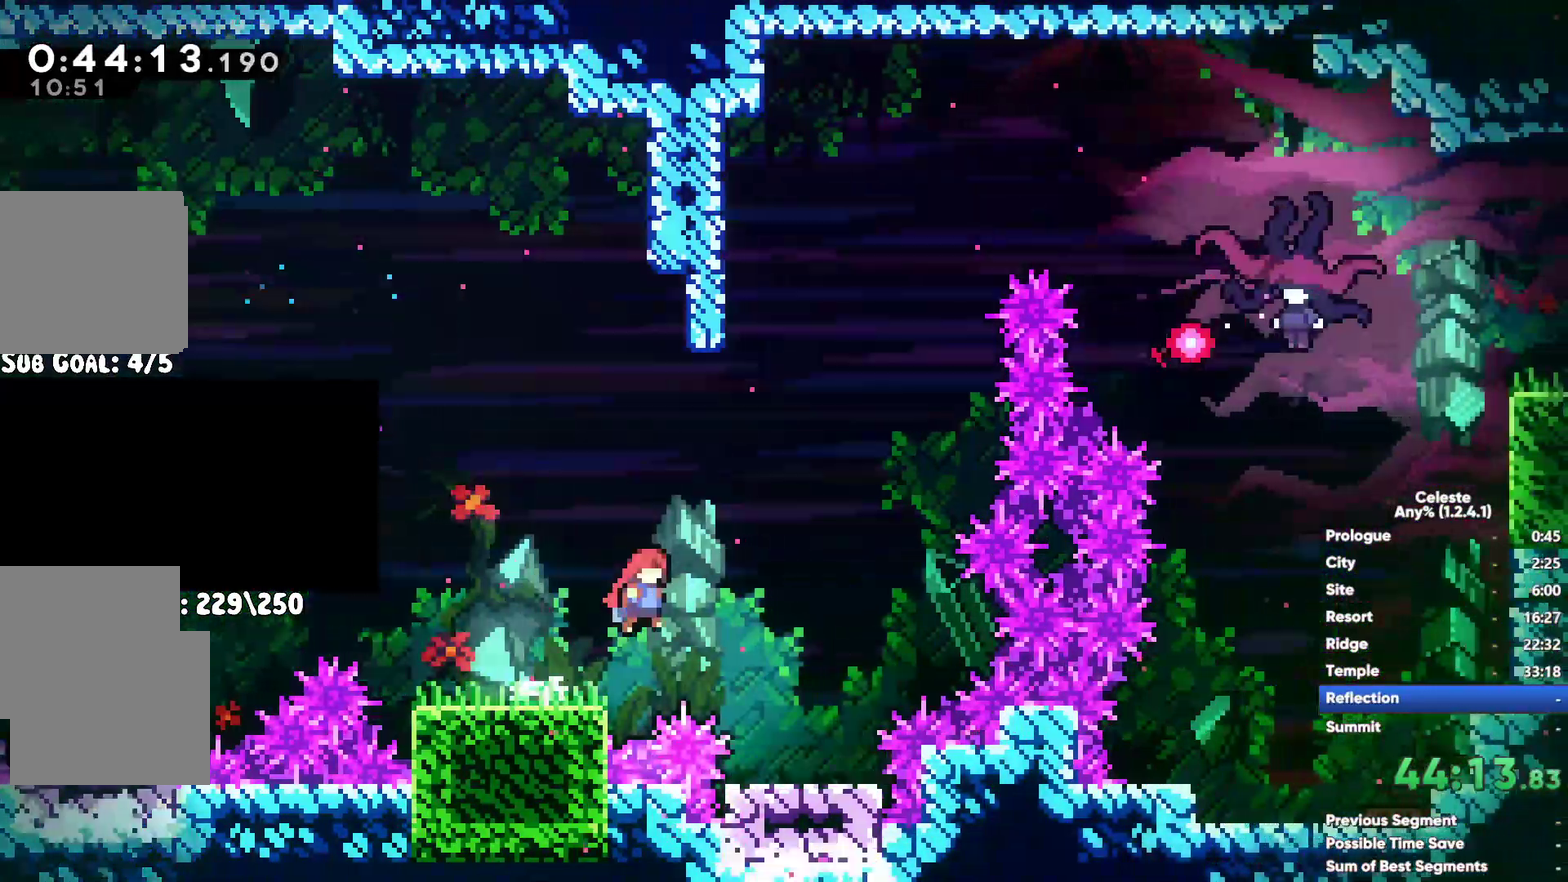
{"buttons": [], "left_stick": "left", "right_stick": "center", "events": [[100, "left_stick", "left"]]}
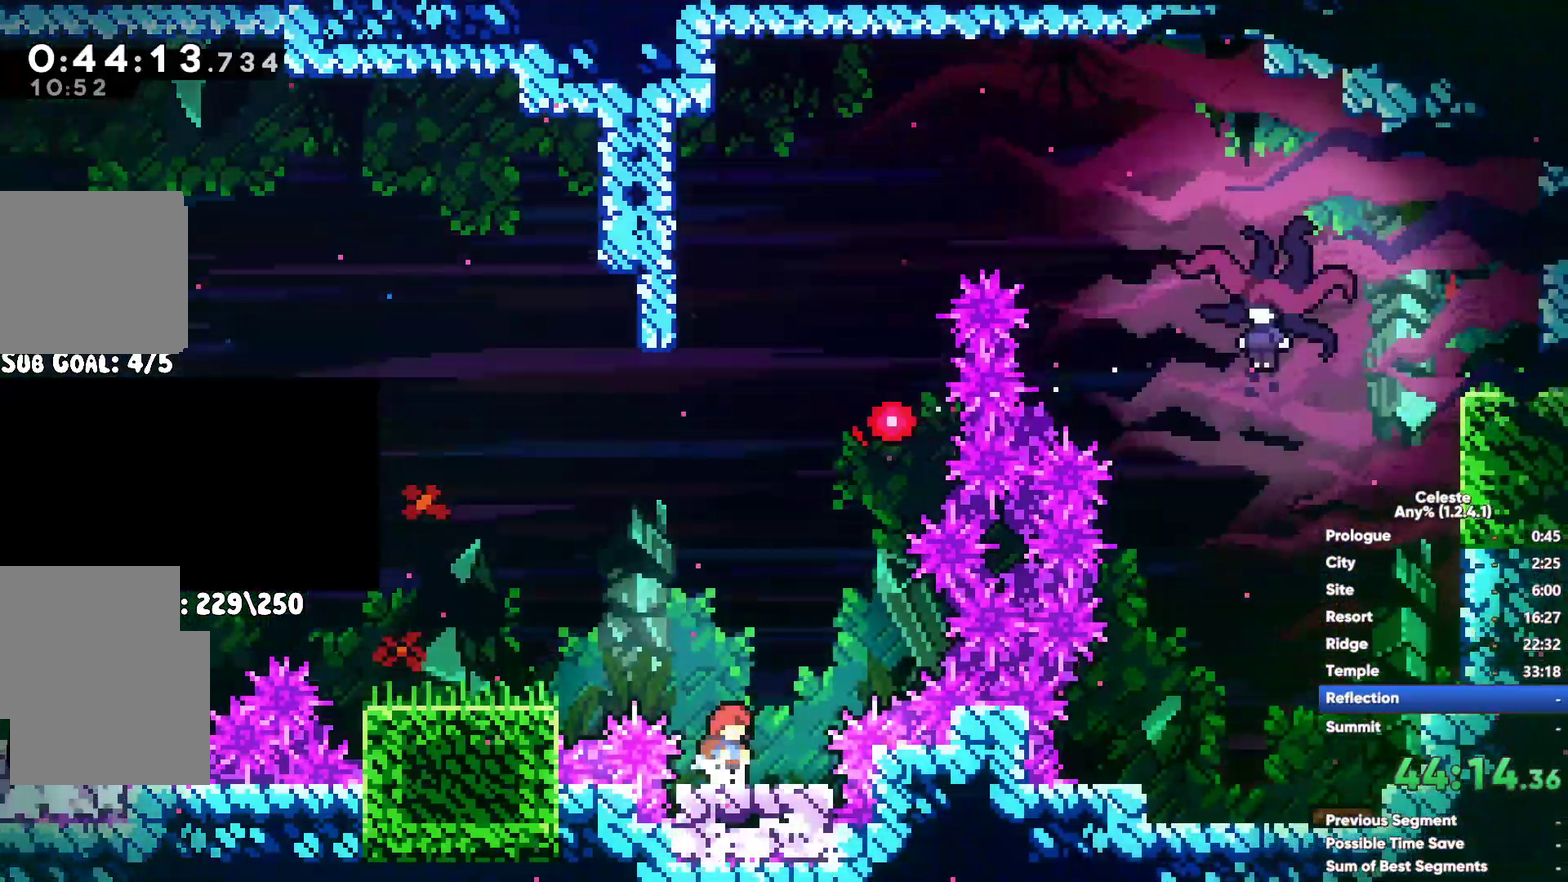
{"buttons": ["X"], "left_stick": "up", "right_stick": "center", "events": [[67, "A", "down"], [217, "left_stick", "up-left"], [350, "A", "up"], [367, "left_stick", "up"], [483, "X", "down"]]}
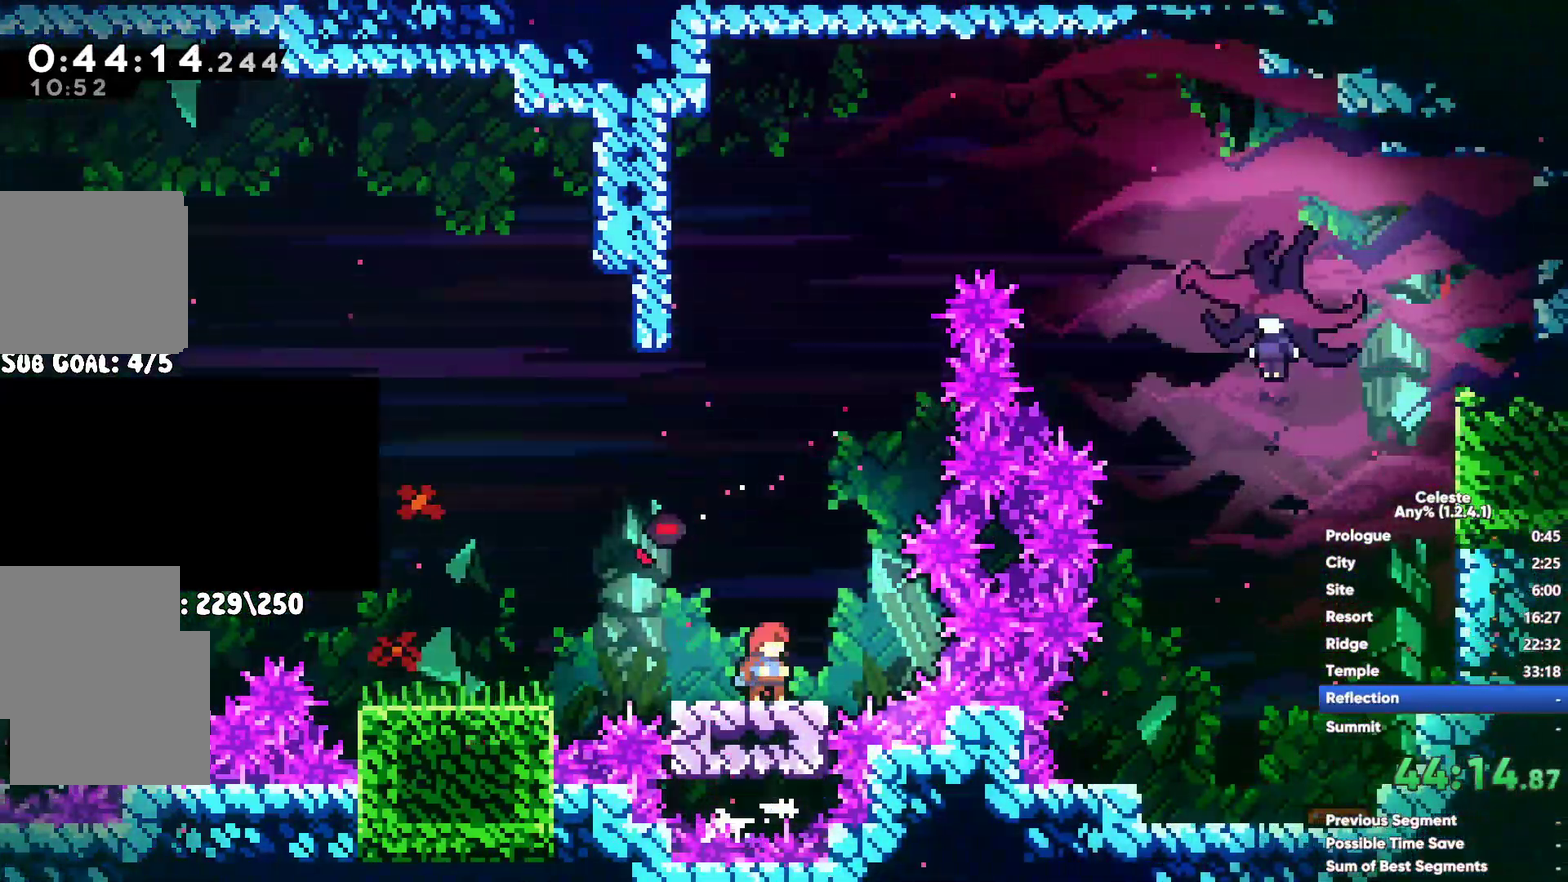
{"buttons": [], "left_stick": "down", "right_stick": "center", "events": [[117, "X", "up"], [217, "left_stick", "center"], [367, "left_stick", "down"]]}
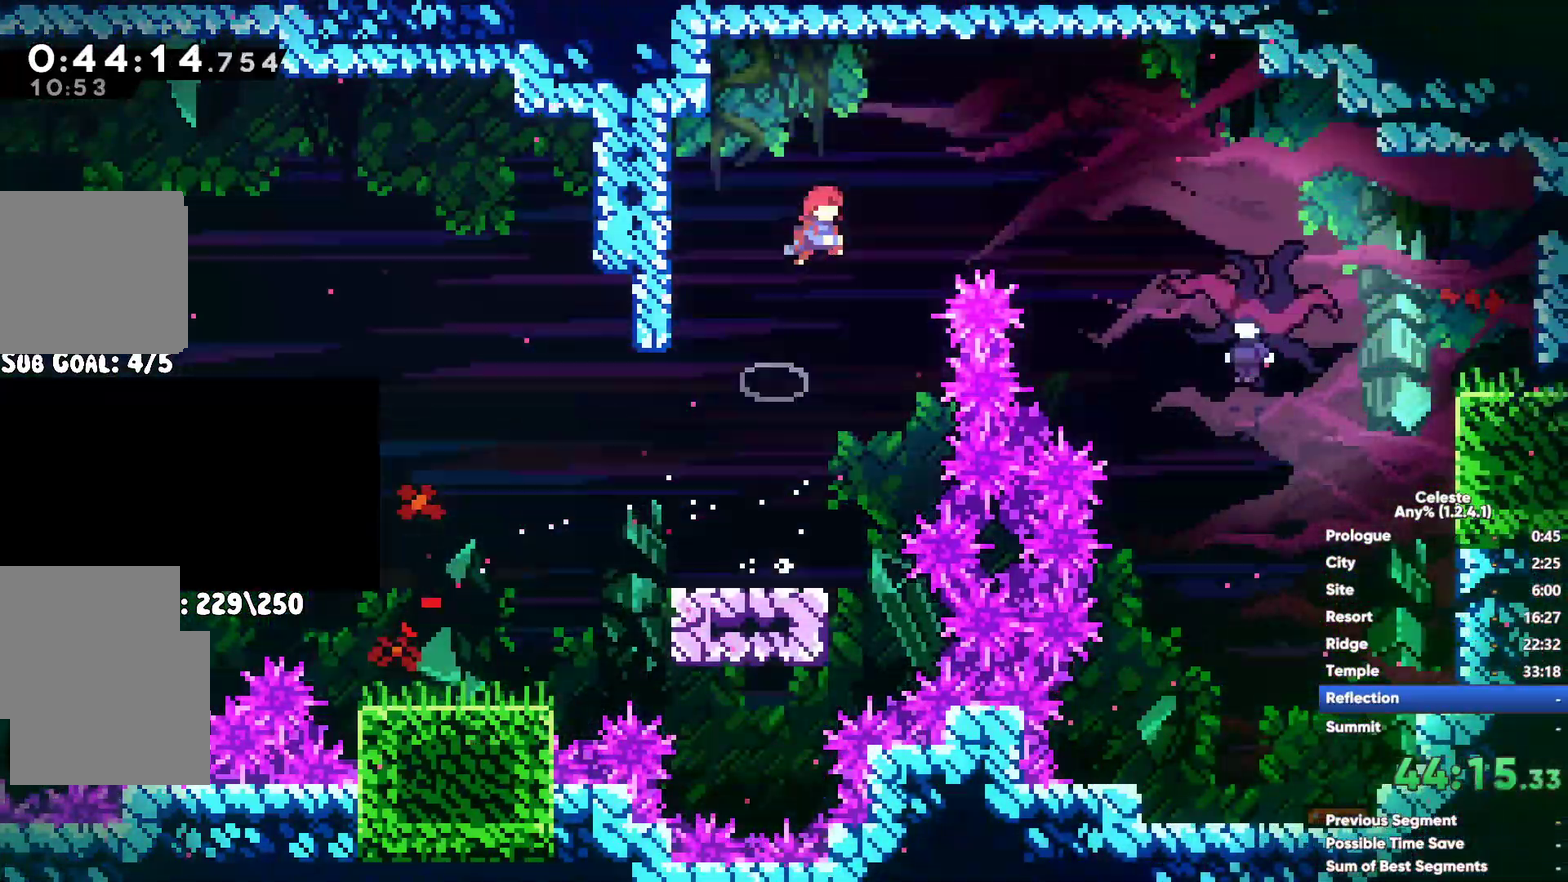
{"buttons": [], "left_stick": "center", "right_stick": "center", "events": [[433, "left_stick", "center"]]}
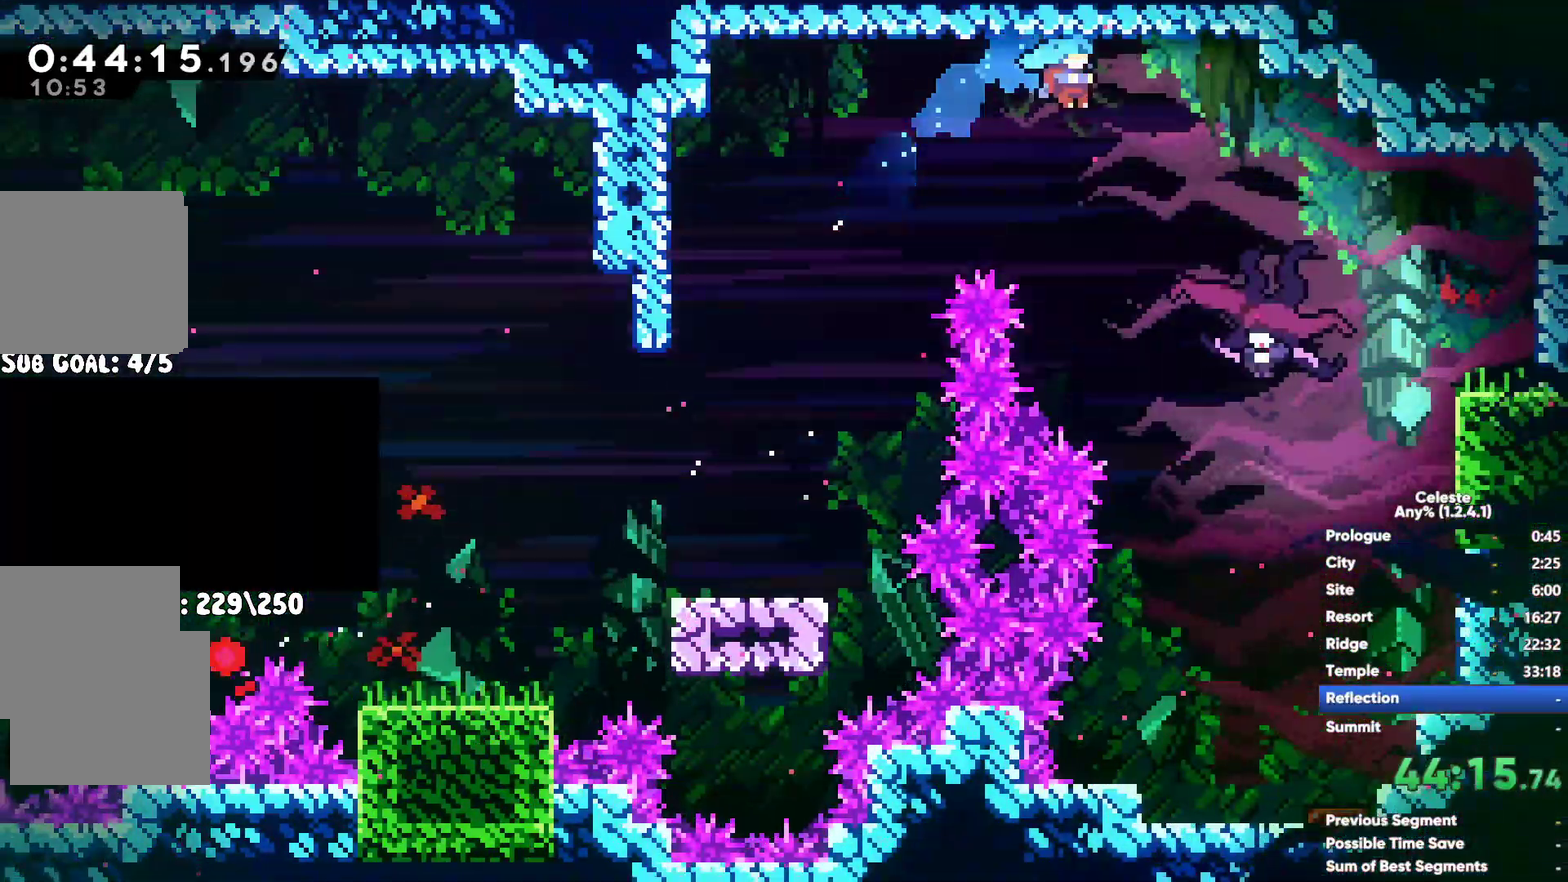
{"buttons": [], "left_stick": "left", "right_stick": "center", "events": [[67, "left_stick", "left"]]}
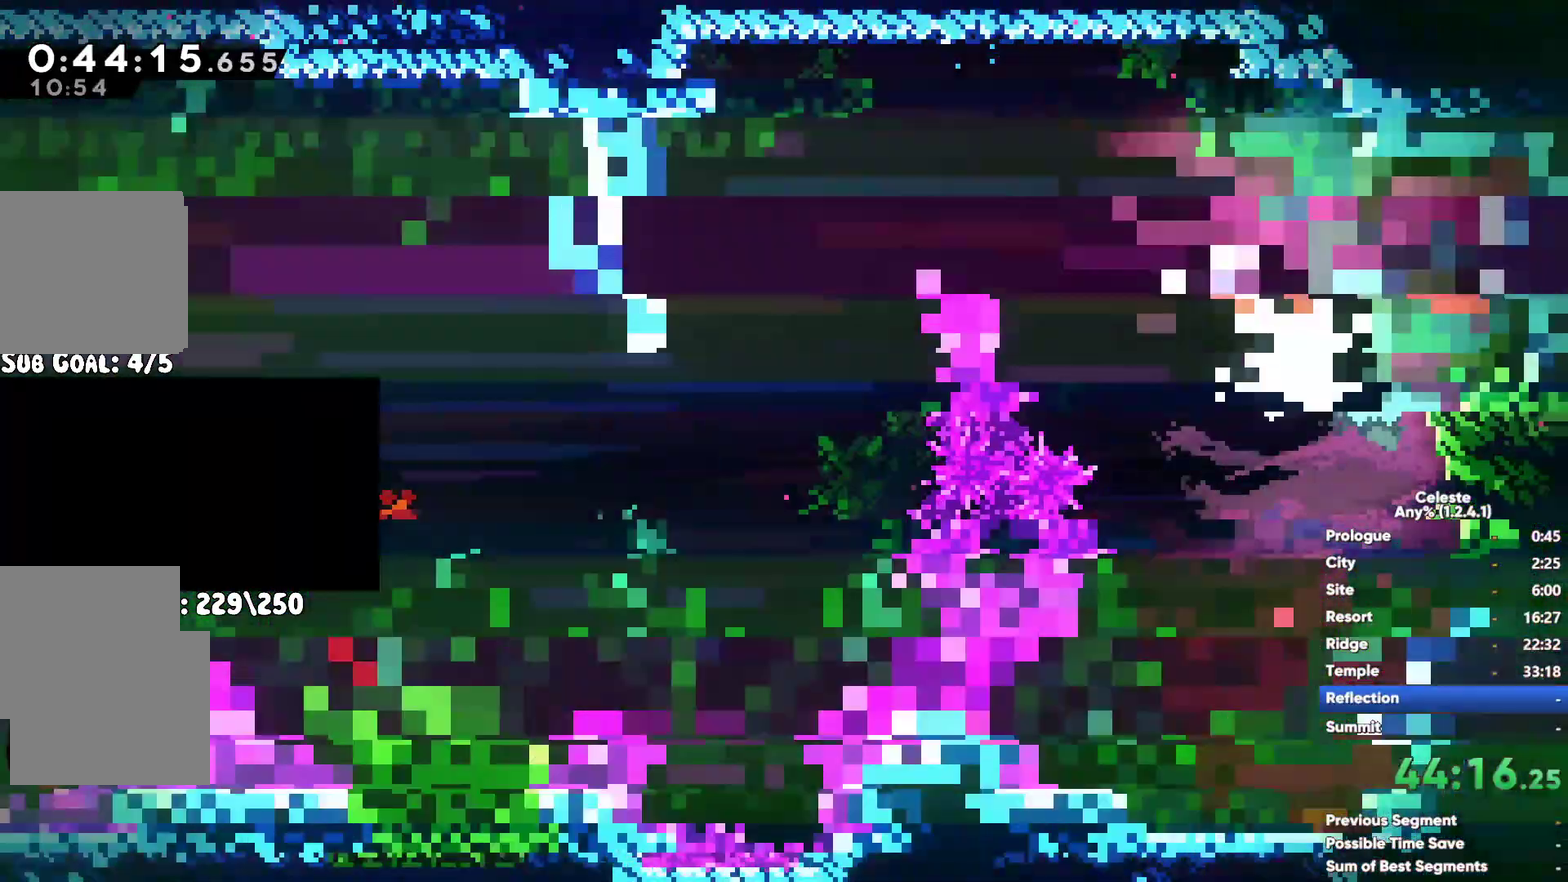
{"buttons": [], "left_stick": "down-left", "right_stick": "center", "events": [[417, "left_stick", "down-left"]]}
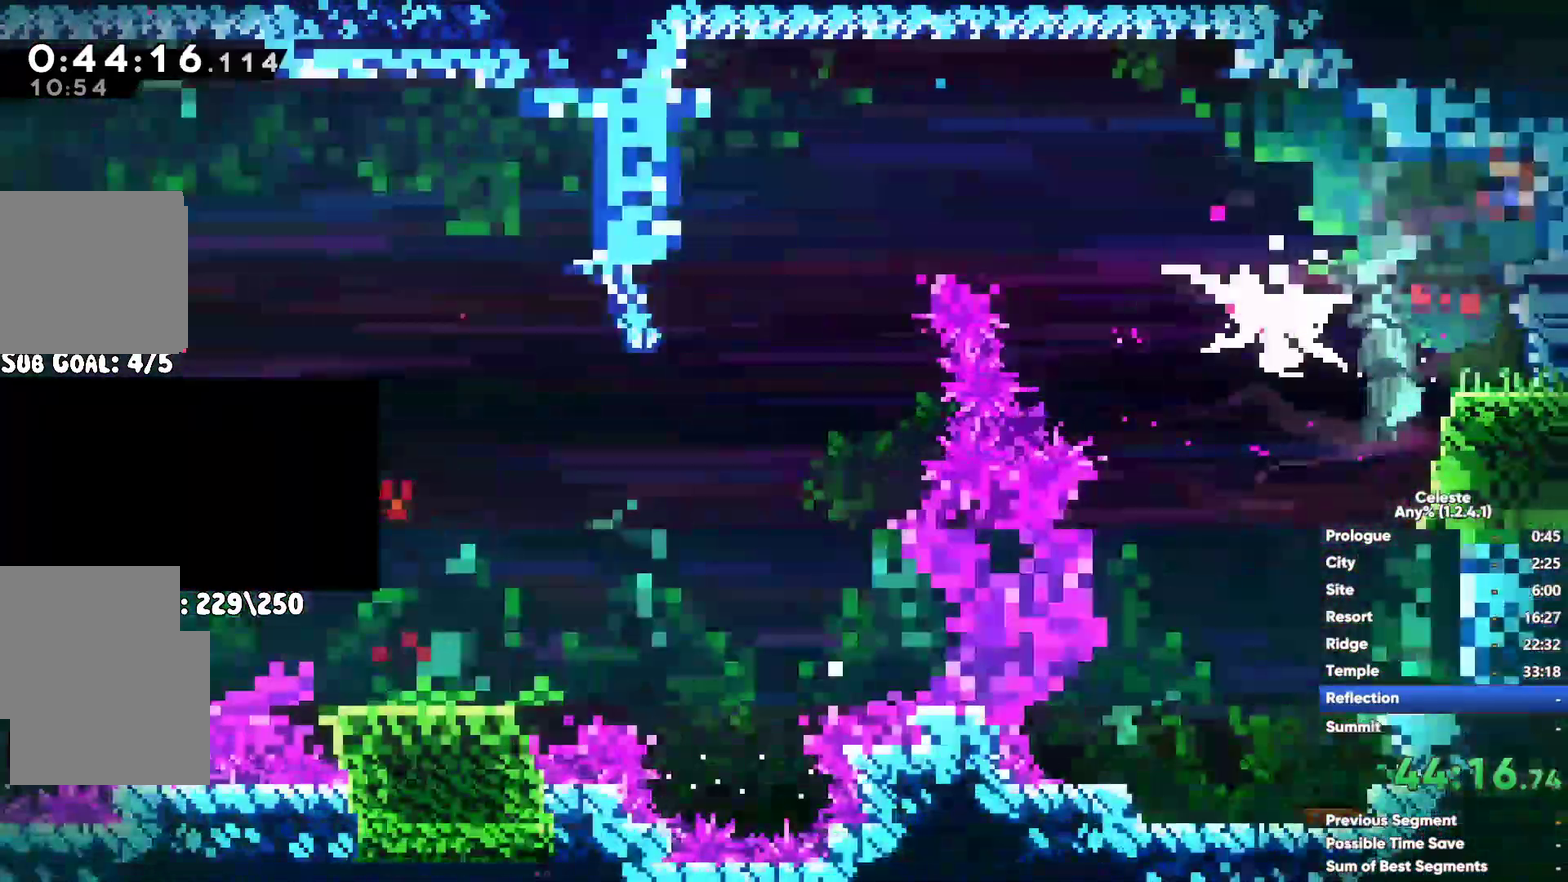
{"buttons": [], "left_stick": "down-left", "right_stick": "center", "events": []}
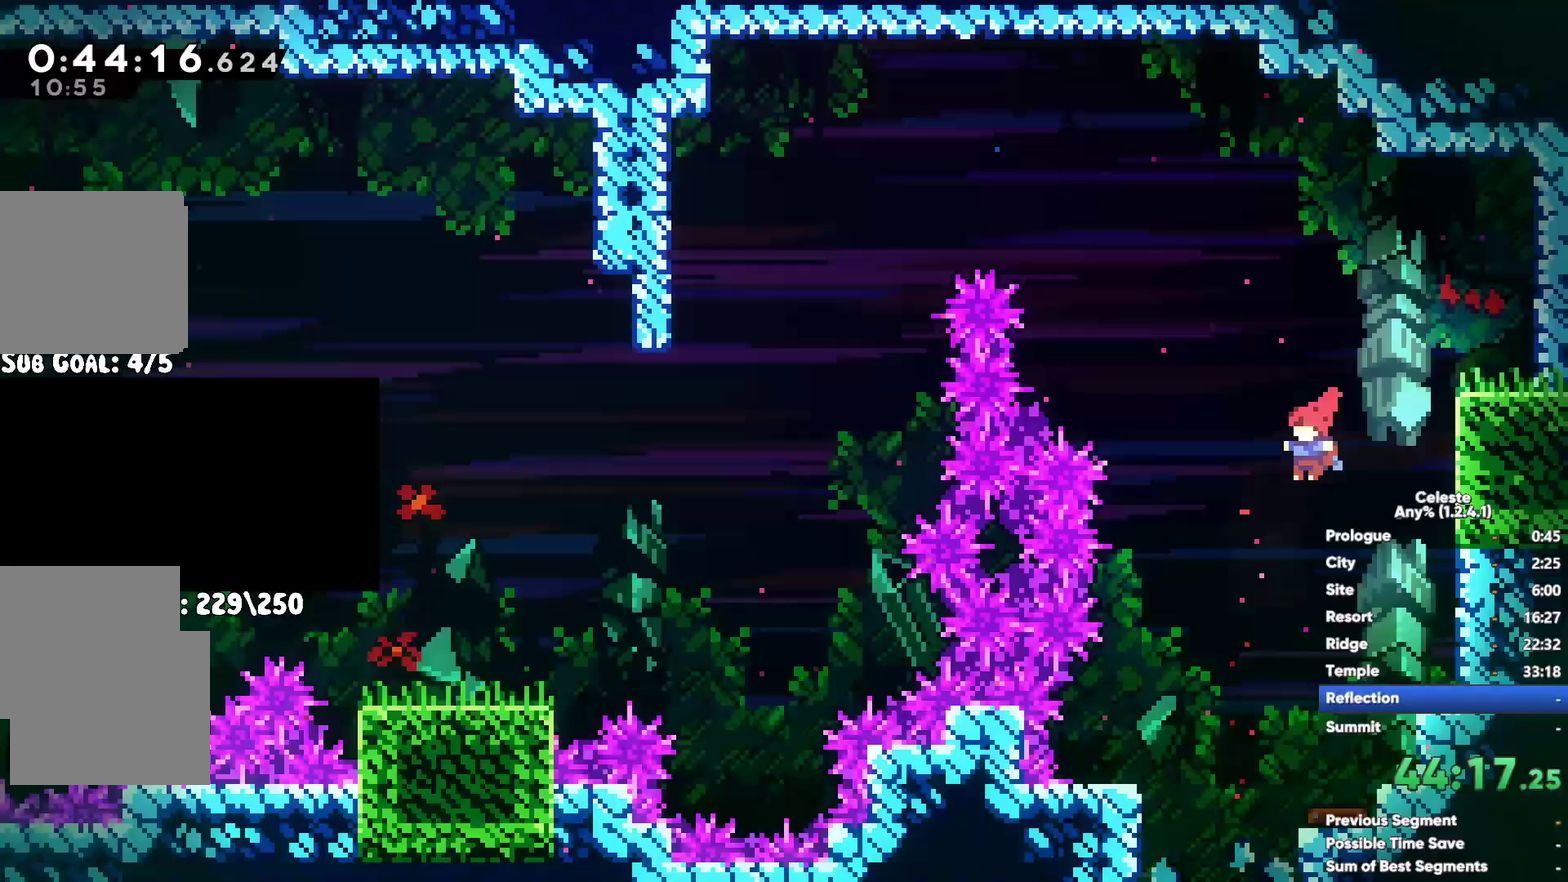
{"buttons": [], "left_stick": "down", "right_stick": "center", "events": [[217, "left_stick", "down"]]}
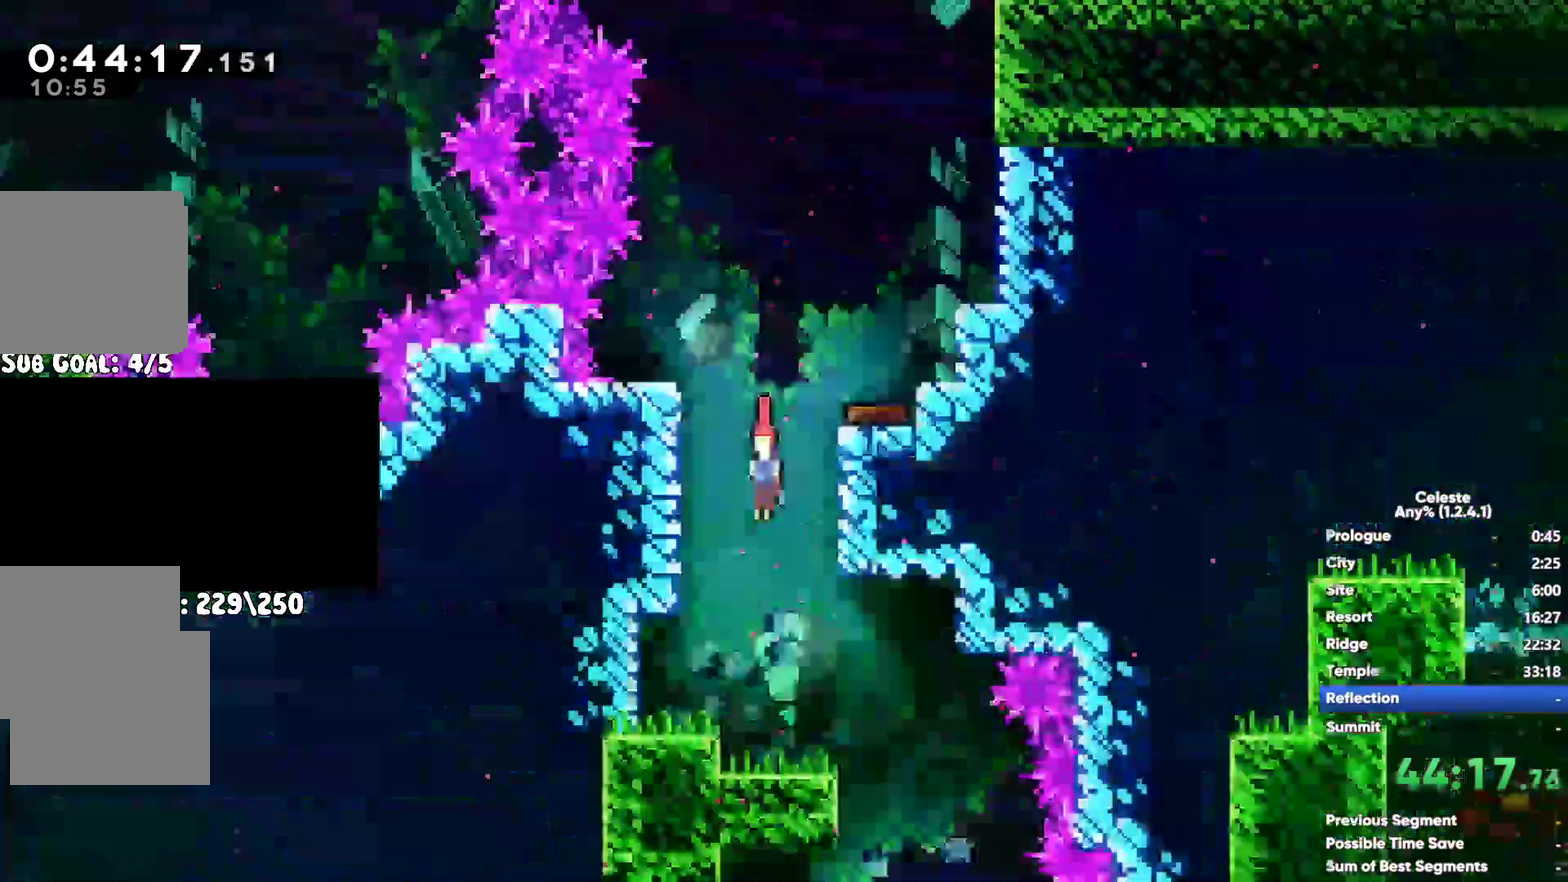
{"buttons": [], "left_stick": "down-left", "right_stick": "center", "events": [[333, "left_stick", "down-left"]]}
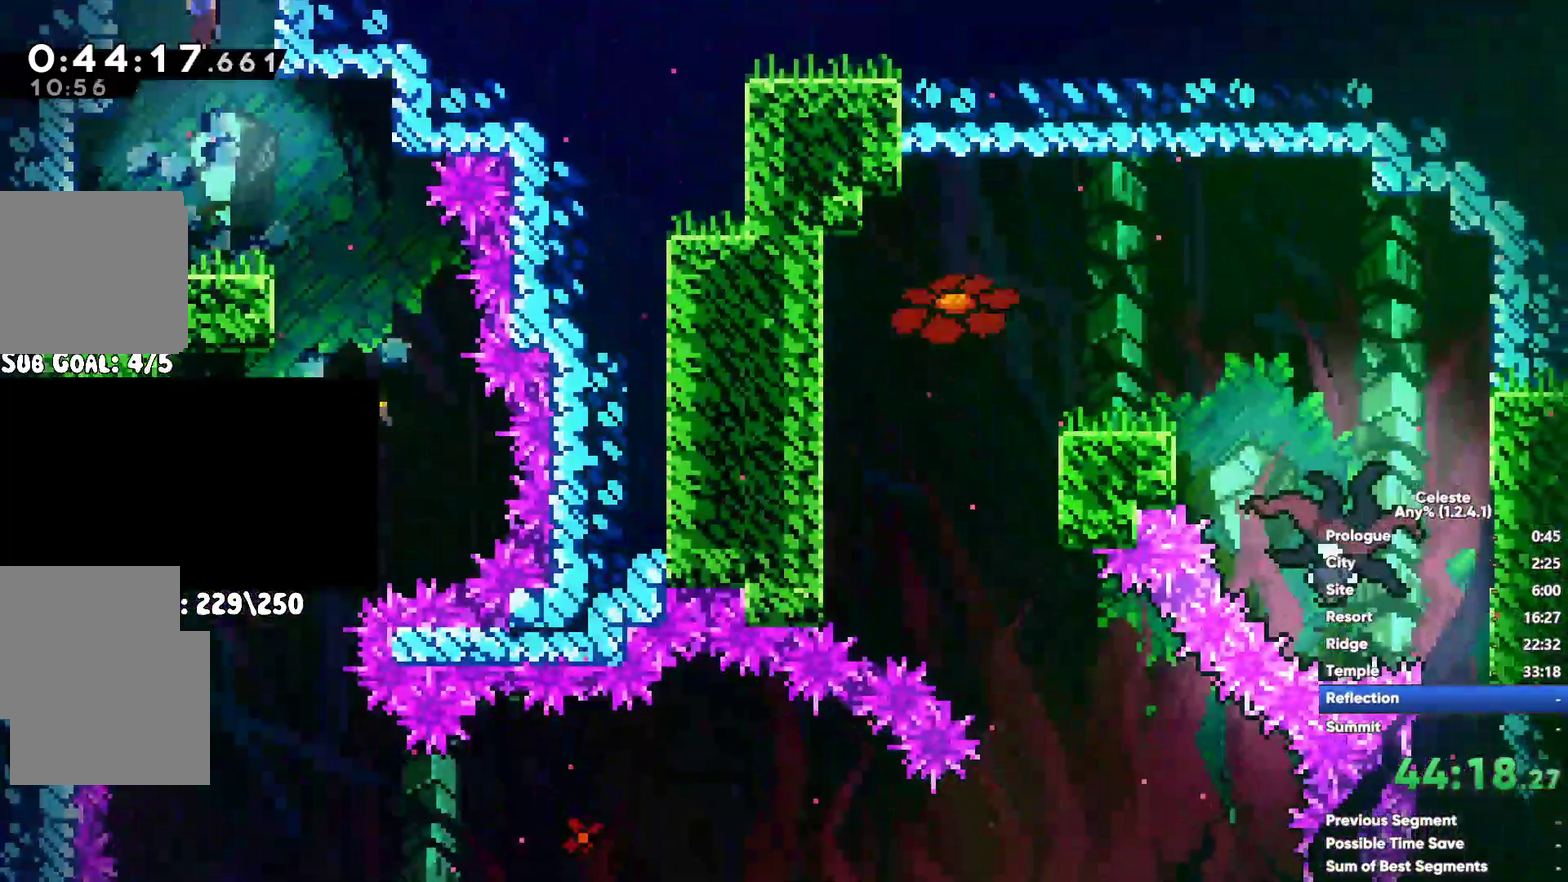
{"buttons": [], "left_stick": "down-left", "right_stick": "center", "events": []}
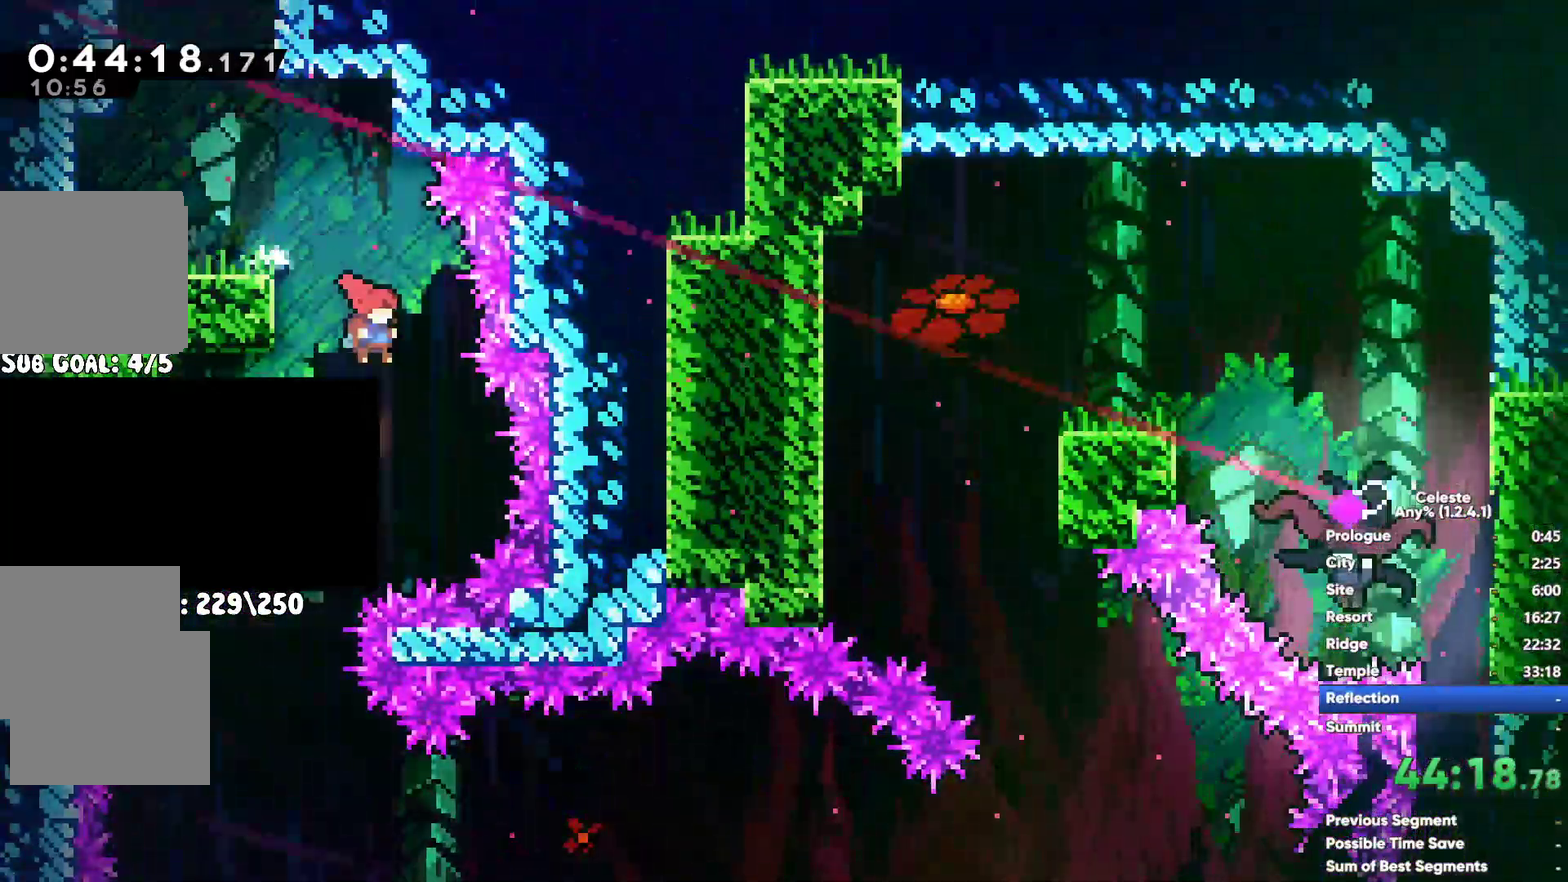
{"buttons": [], "left_stick": "center", "right_stick": "center", "events": [[283, "left_stick", "down"], [500, "left_stick", "center"]]}
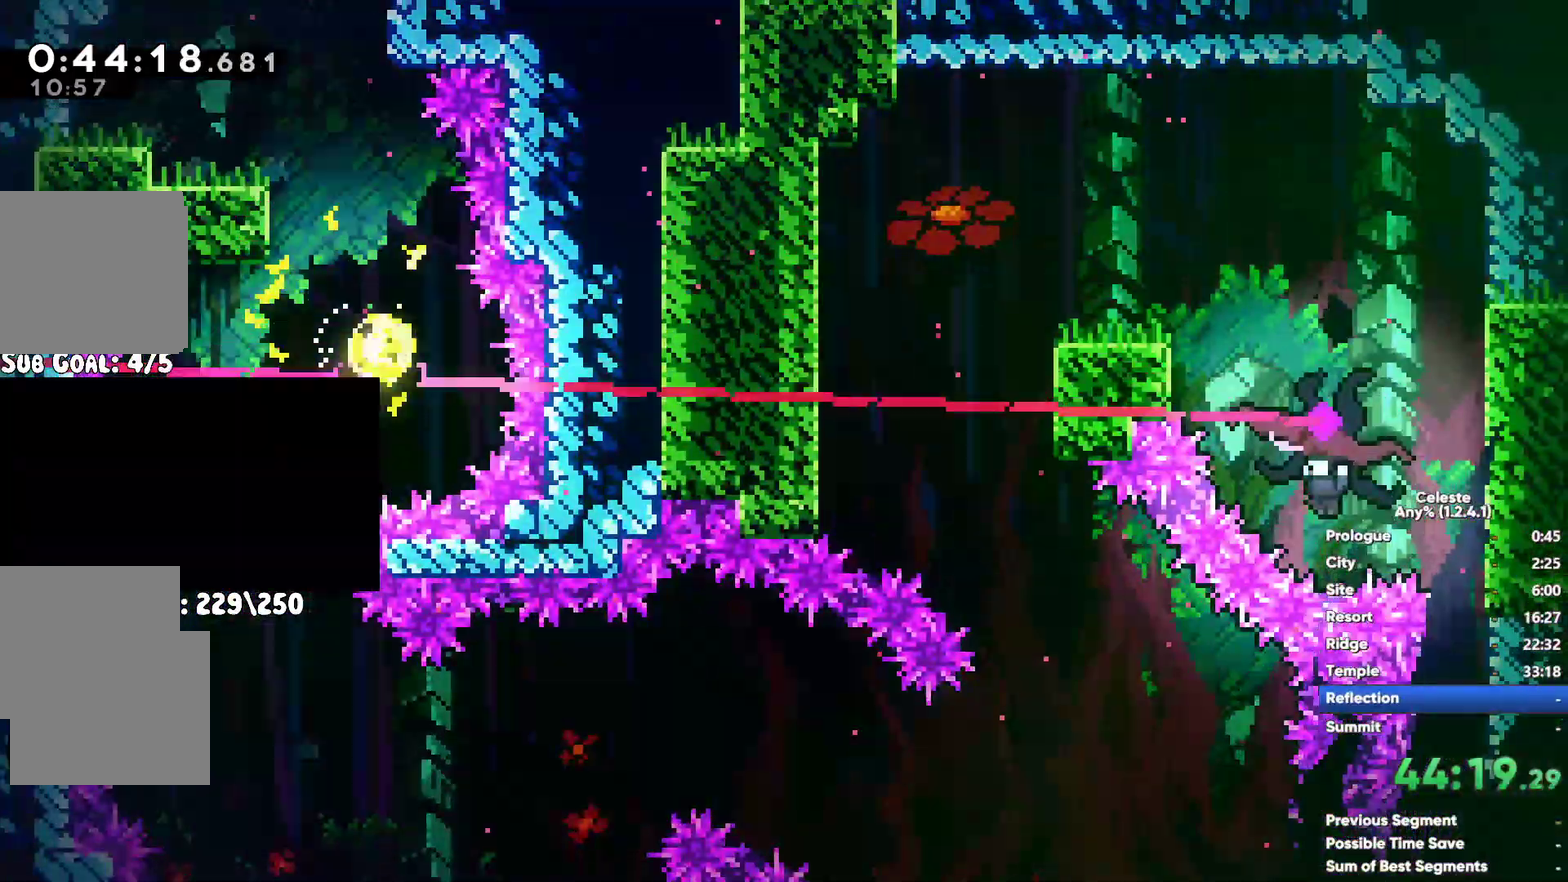
{"buttons": [], "left_stick": "down", "right_stick": "center", "events": [[367, "left_stick", "down"]]}
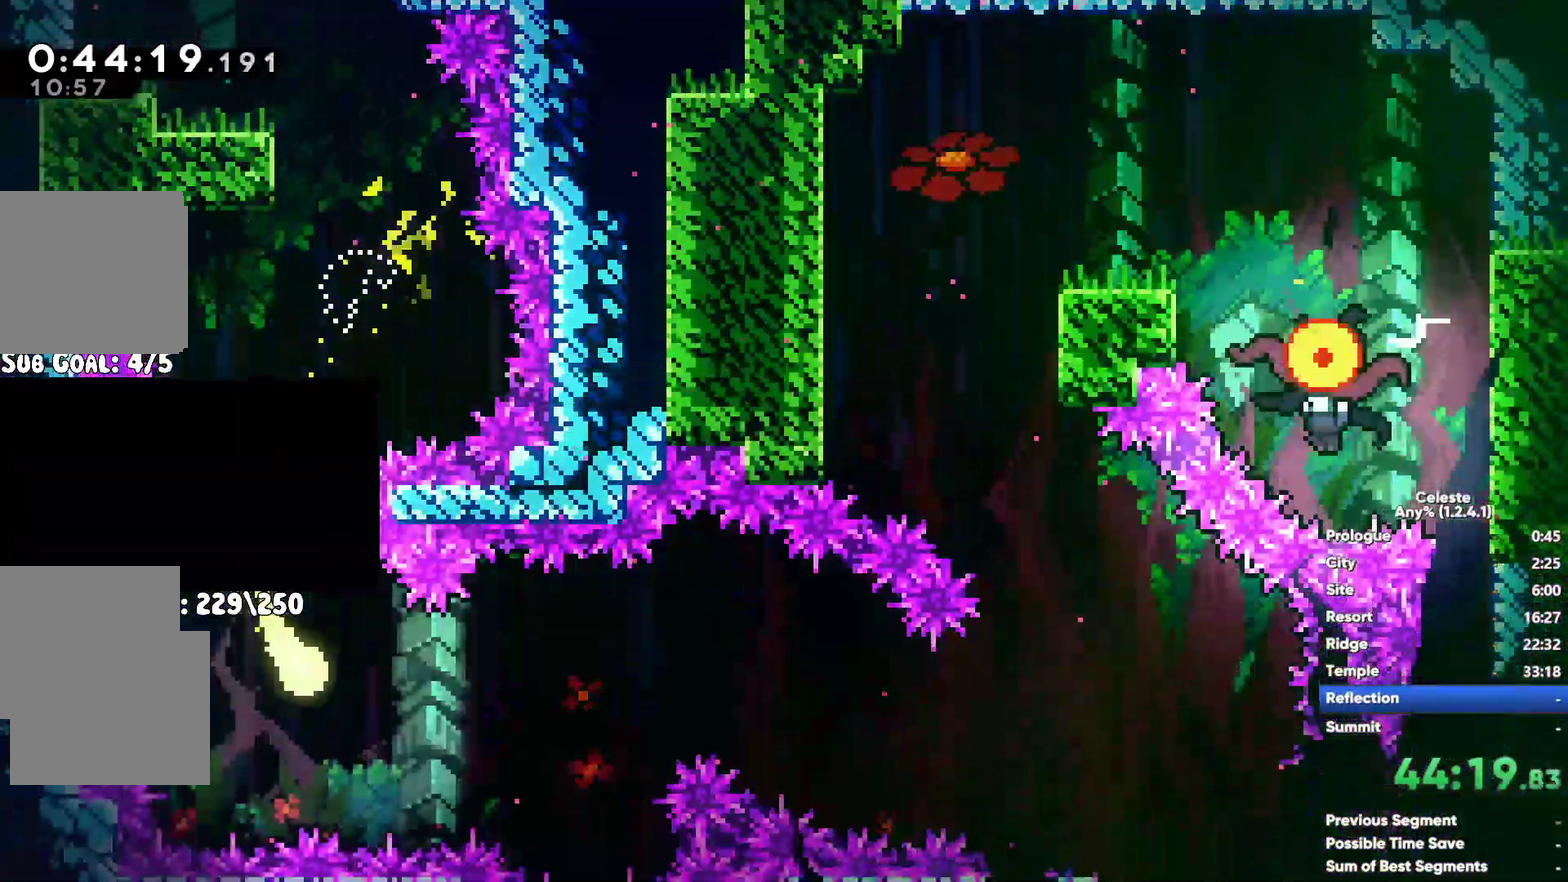
{"buttons": [], "left_stick": "up-left", "right_stick": "center", "events": [[83, "left_stick", "up"], [133, "left_stick", "up-left"]]}
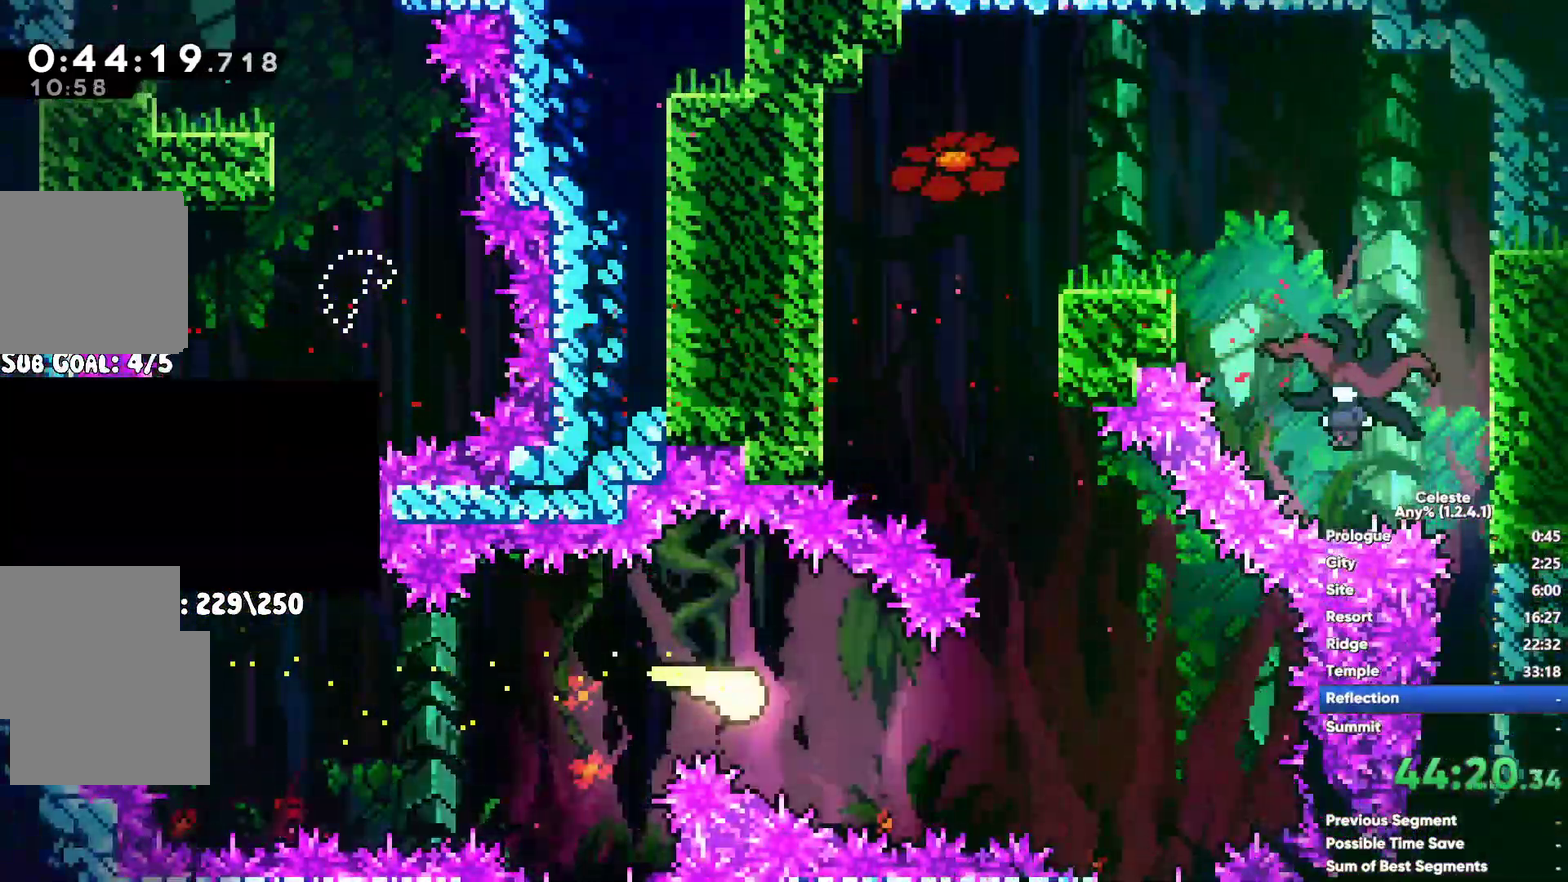
{"buttons": [], "left_stick": "down", "right_stick": "center", "events": [[500, "left_stick", "down"]]}
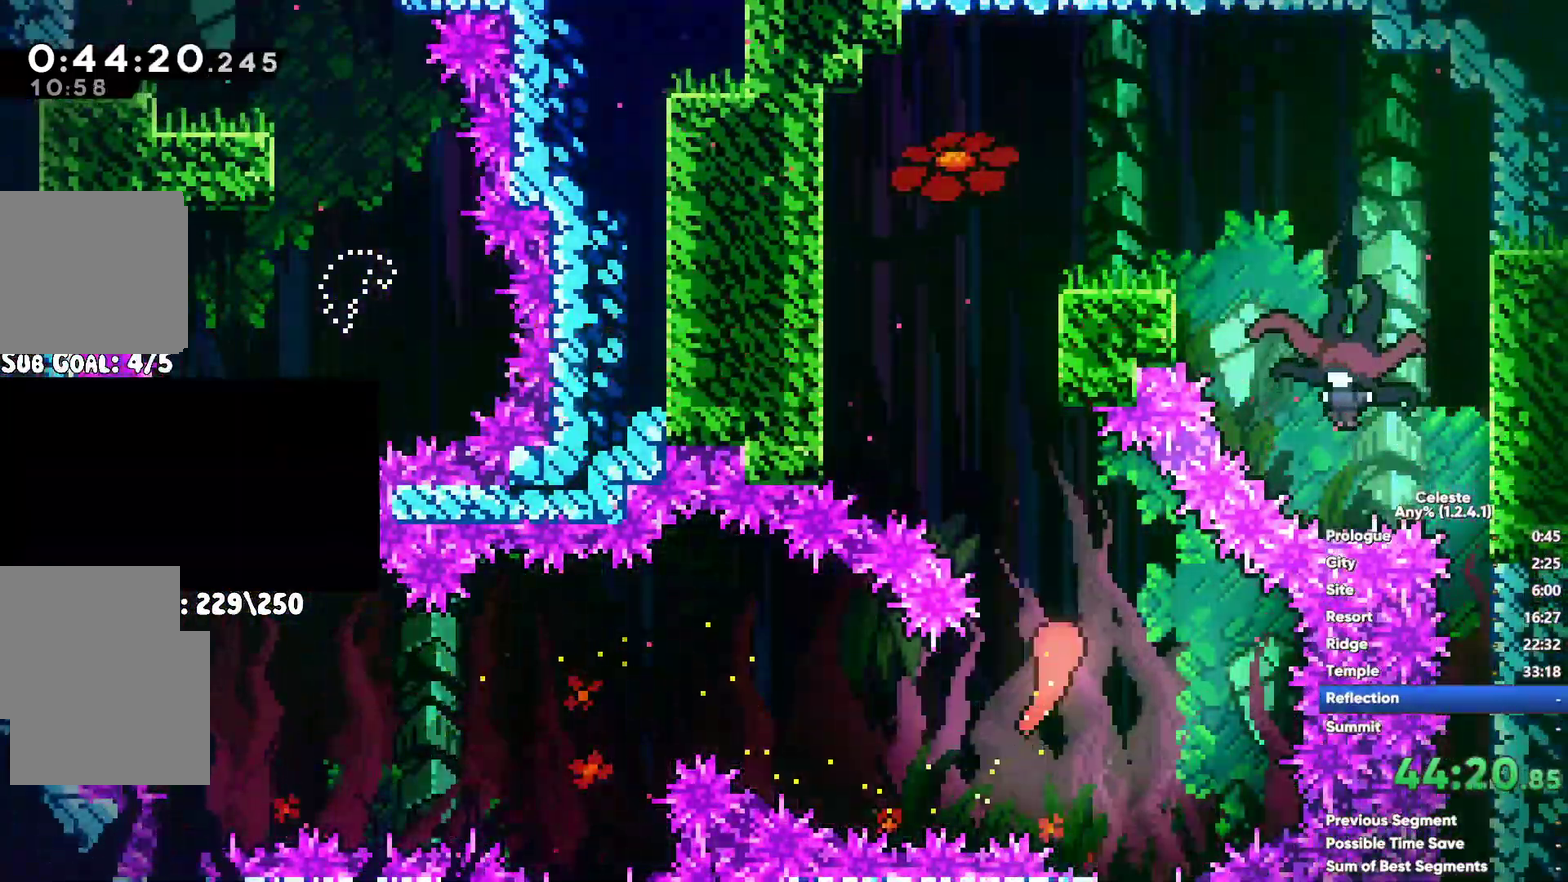
{"buttons": ["X"], "left_stick": "down", "right_stick": "center", "events": [[317, "X", "down"], [433, "X", "up"], [483, "X", "down"]]}
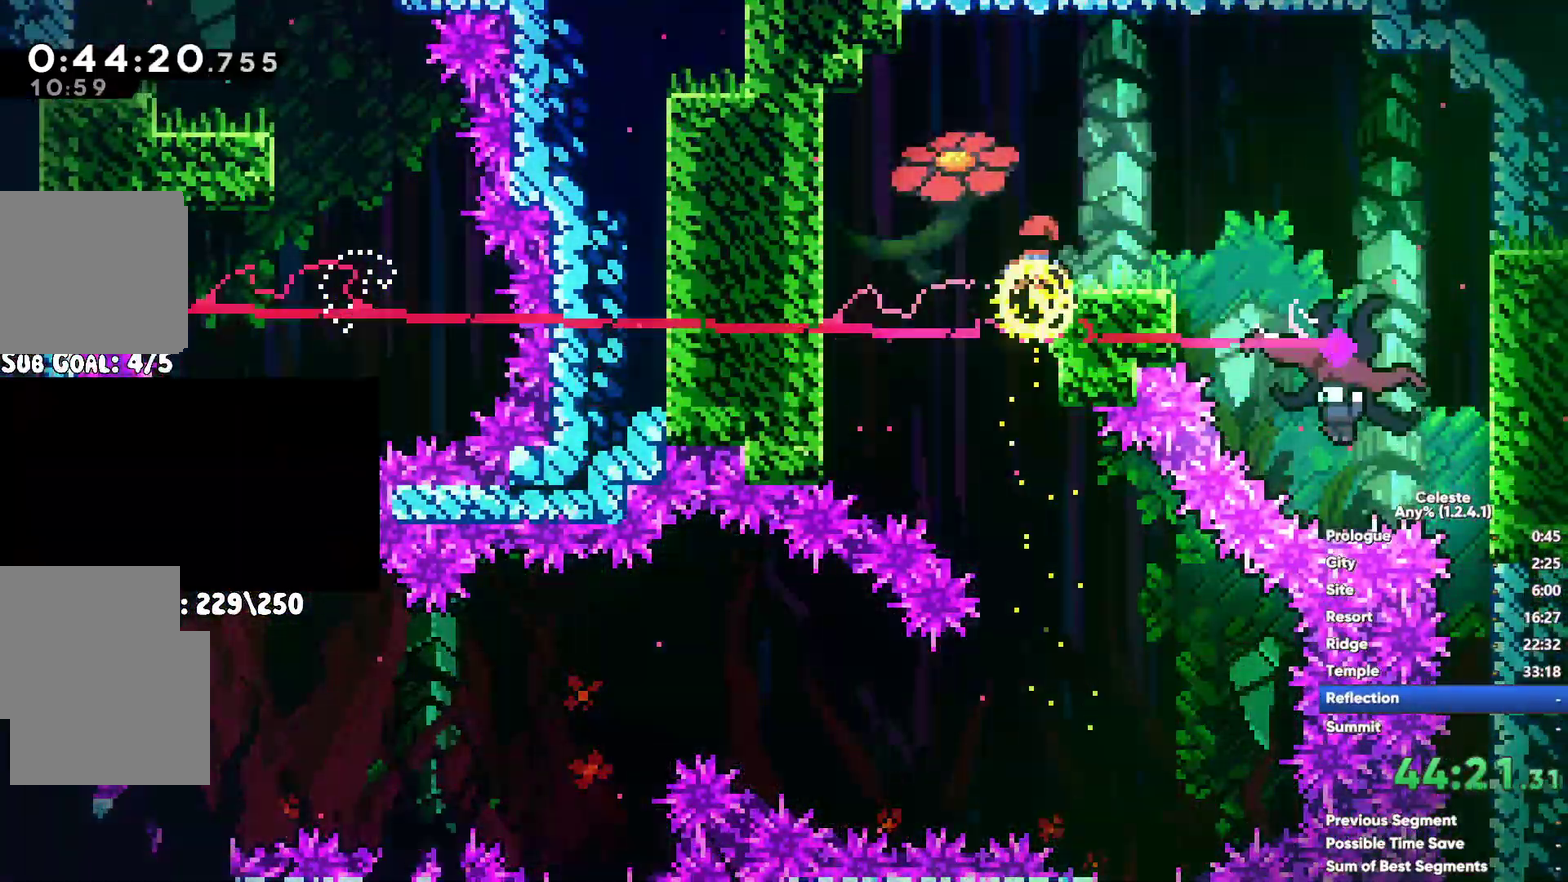
{"buttons": [], "left_stick": "left", "right_stick": "center", "events": [[100, "X", "up"], [200, "X", "down"], [283, "X", "up"], [500, "left_stick", "left"]]}
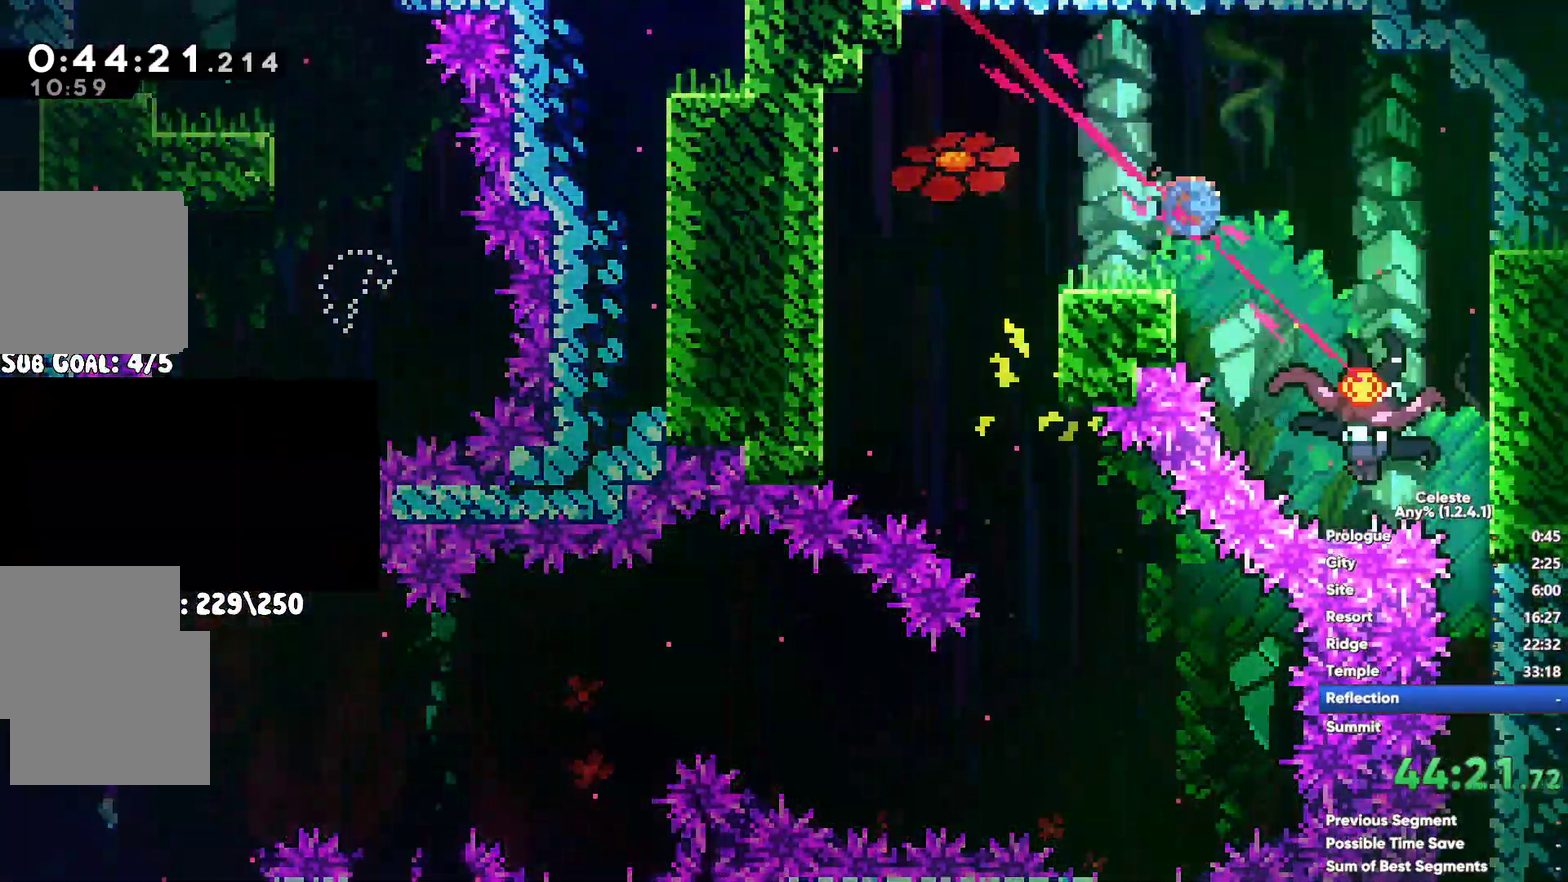
{"buttons": [], "left_stick": "left", "right_stick": "center", "events": []}
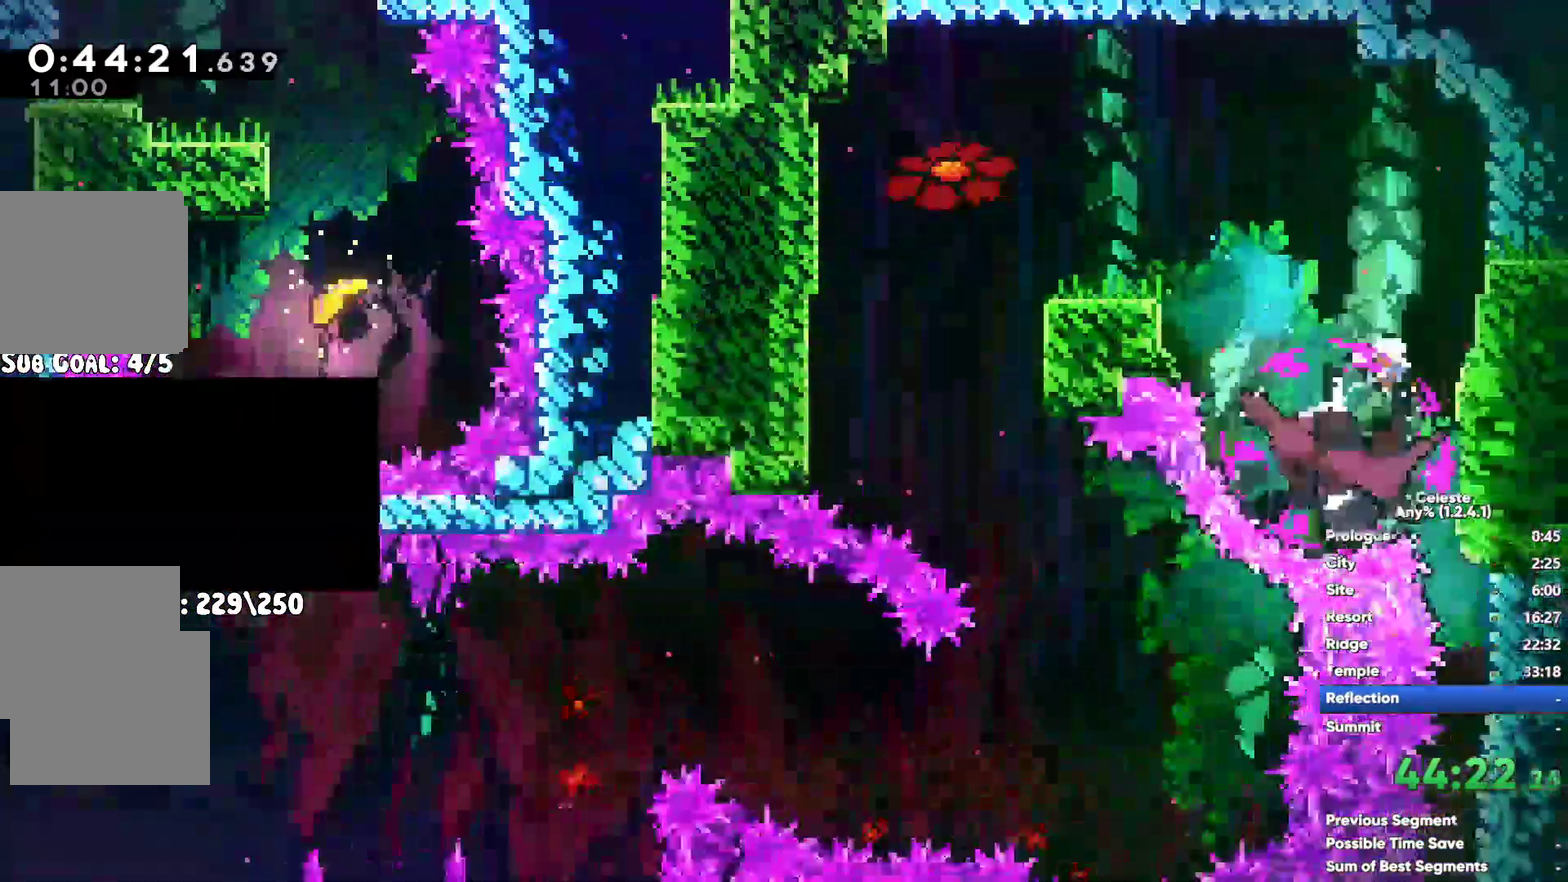
{"buttons": [], "left_stick": "left", "right_stick": "center", "events": []}
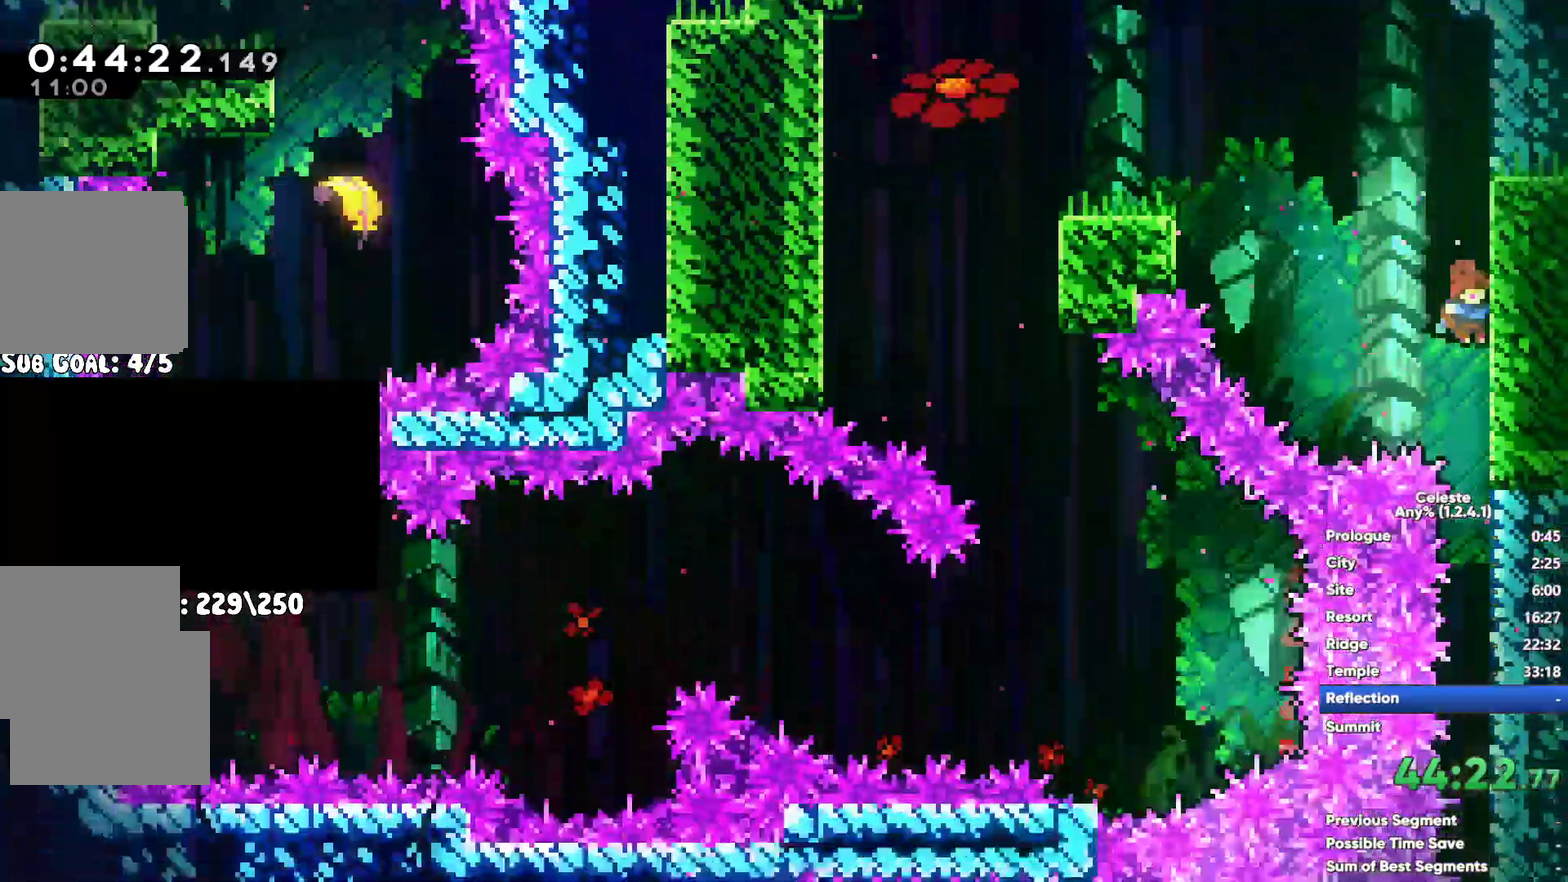
{"buttons": [], "left_stick": "left", "right_stick": "center", "events": []}
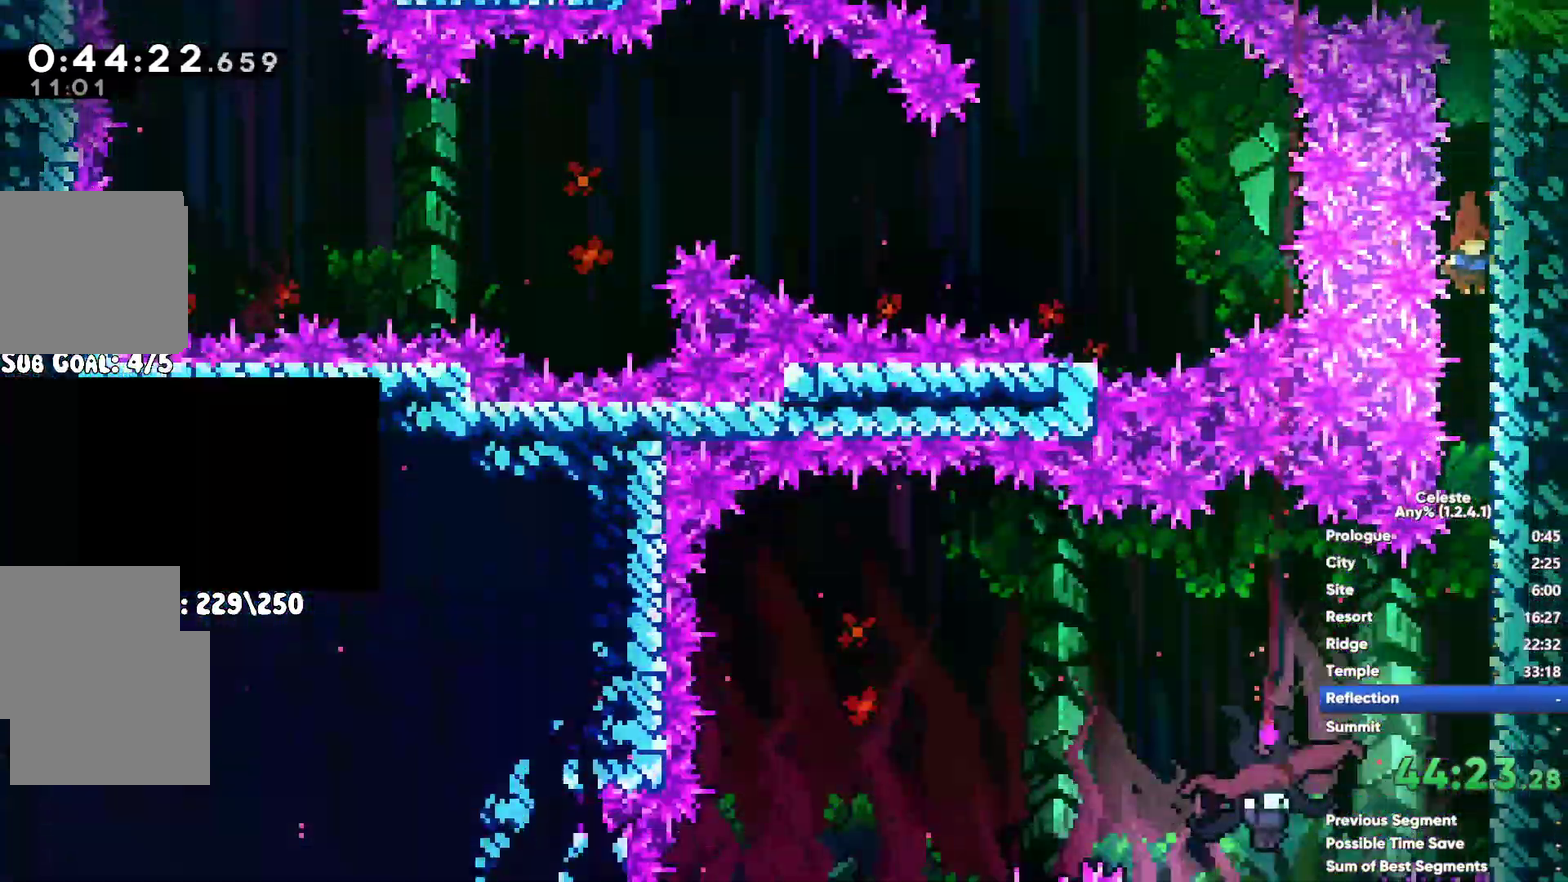
{"buttons": [], "left_stick": "left", "right_stick": "center", "events": [[50, "A", "down"], [133, "A", "up"]]}